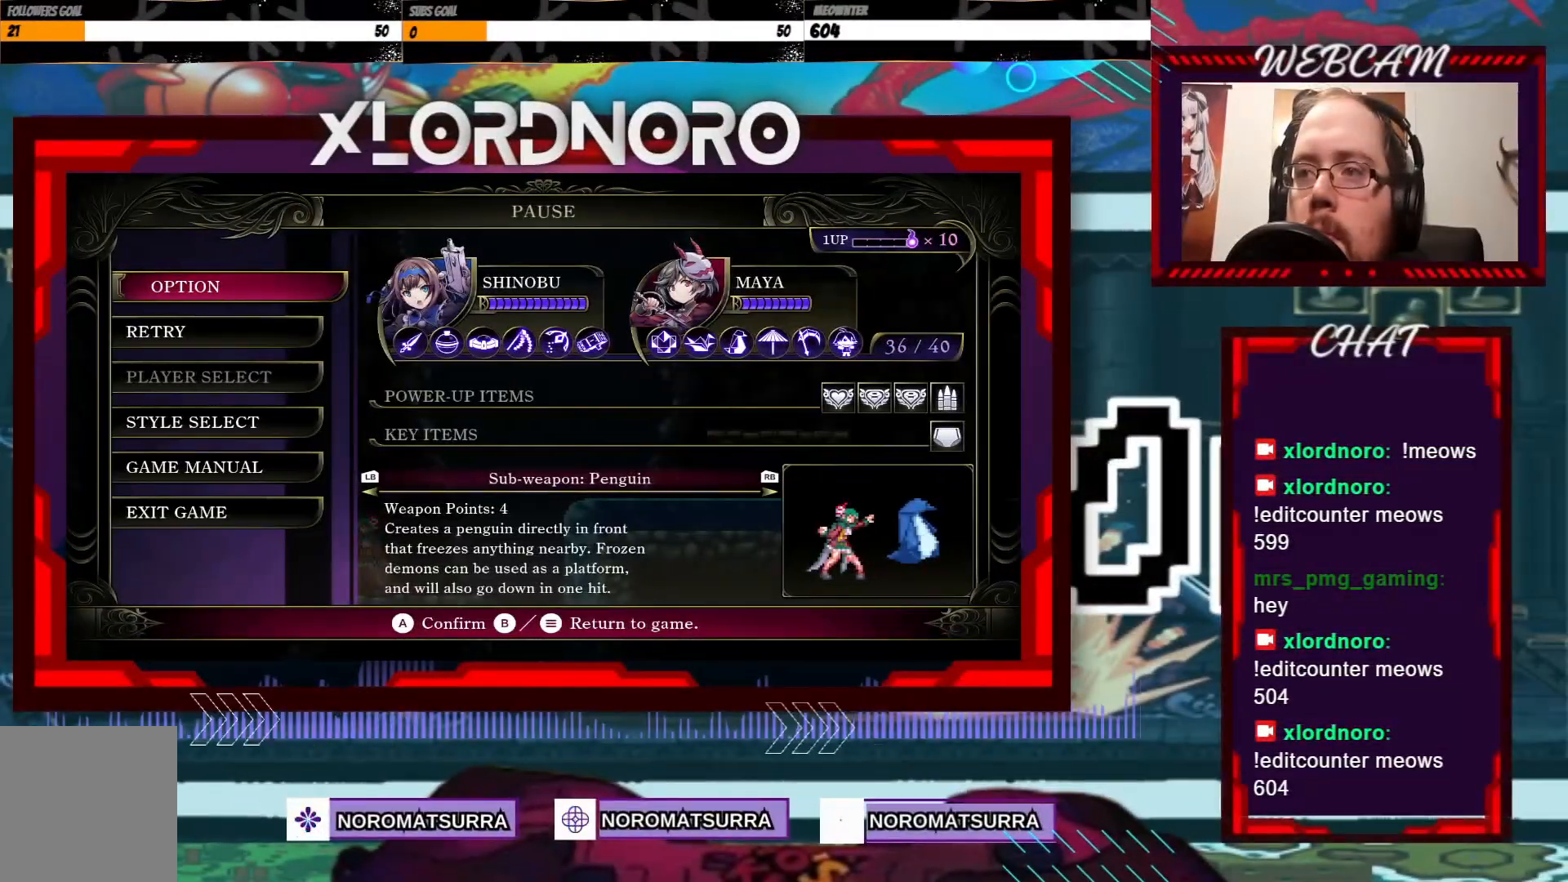
Gameplay with a controller (Xbox layout); each line is a JSON object with the inputs held at the frame after it. "events" lists button and stick changes between this image and that frame as [ms after this image, input, new state], when the widget could be followed in between. Not read: L3 R3.
{"buttons": [], "left_stick": "center", "right_stick": "center", "events": []}
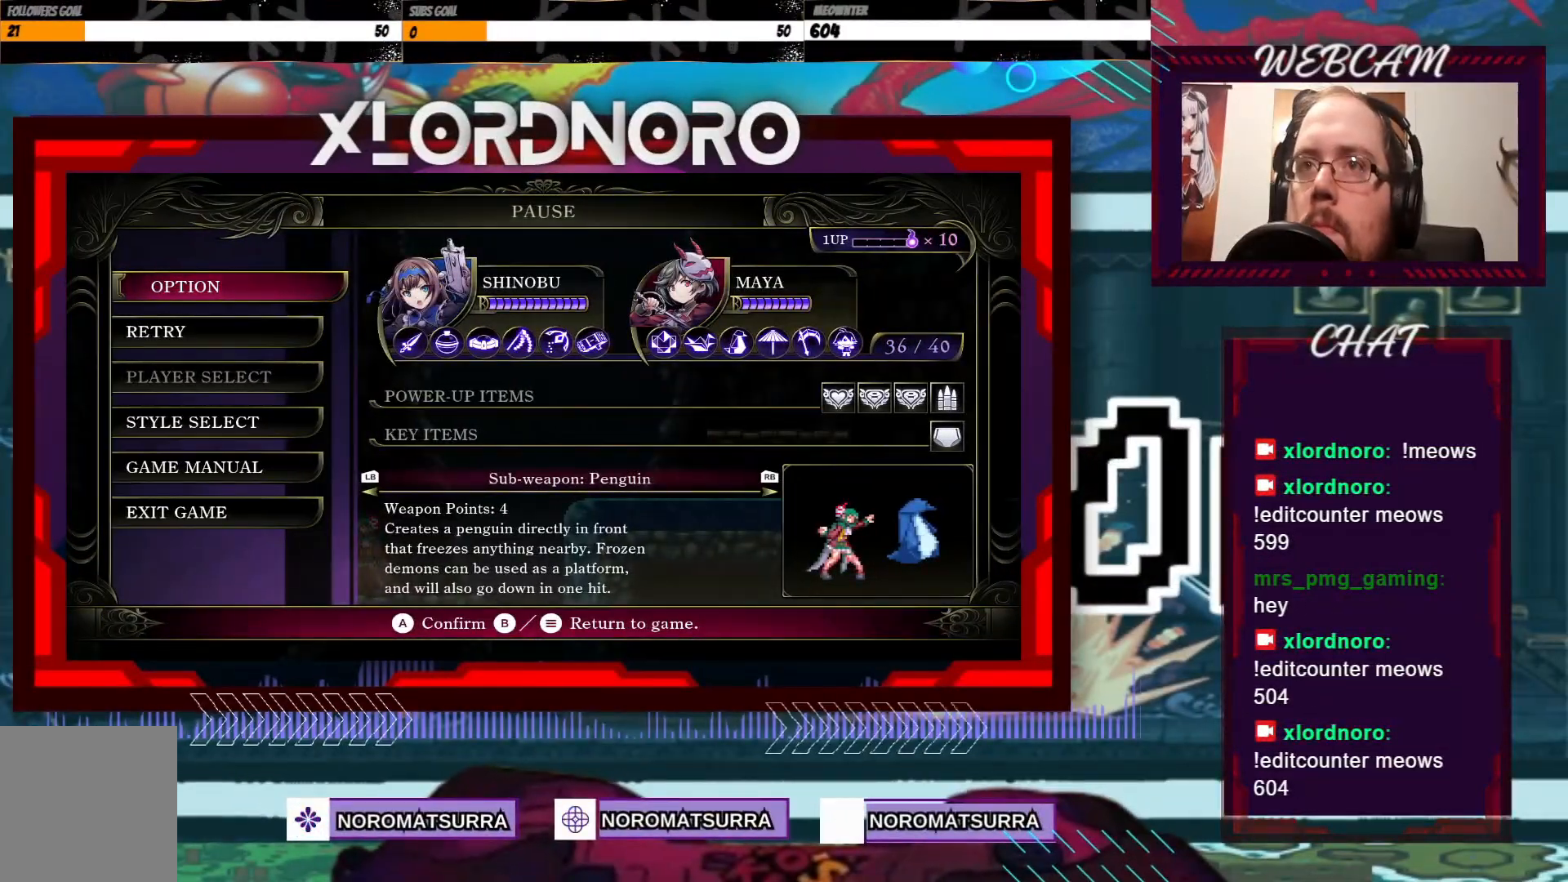
{"buttons": [], "left_stick": "center", "right_stick": "center", "events": []}
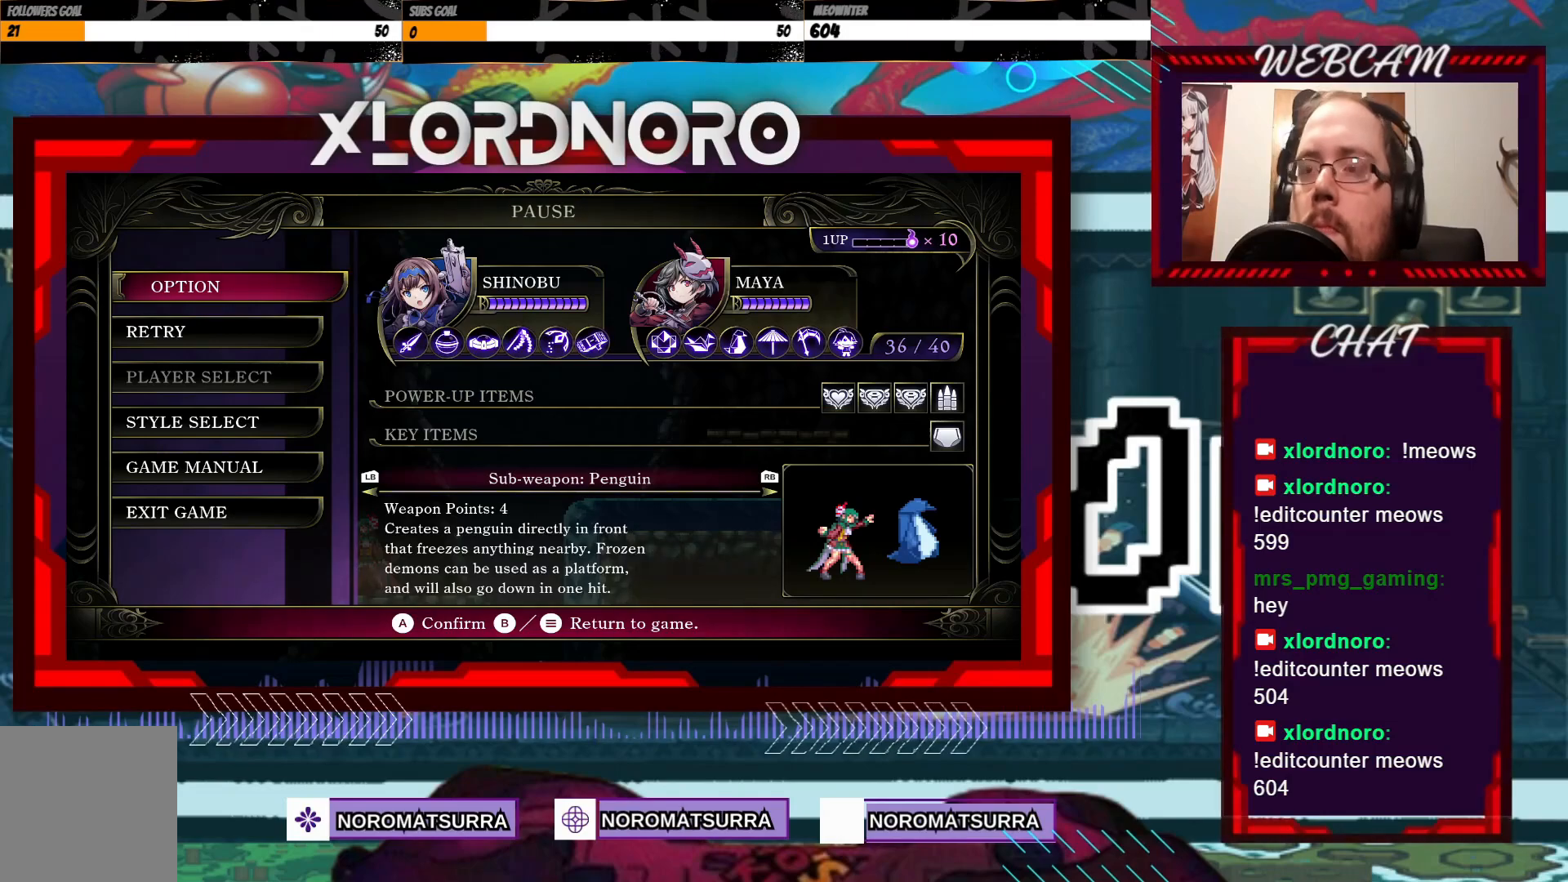
{"buttons": [], "left_stick": "center", "right_stick": "center", "events": []}
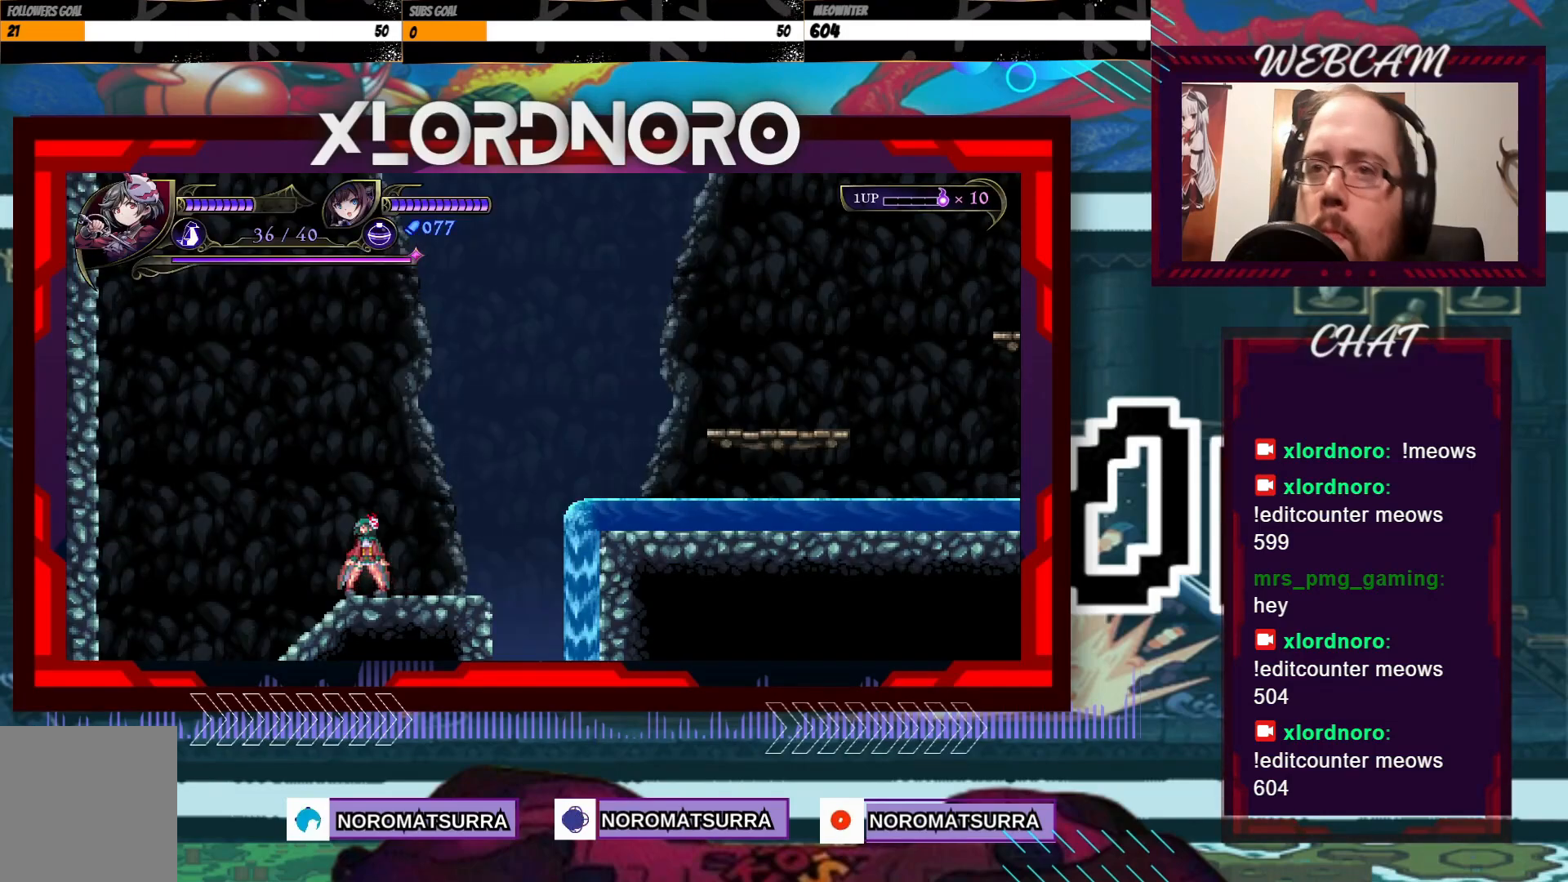
{"buttons": [], "left_stick": "left", "right_stick": "center", "events": [[67, "left_stick", "left"]]}
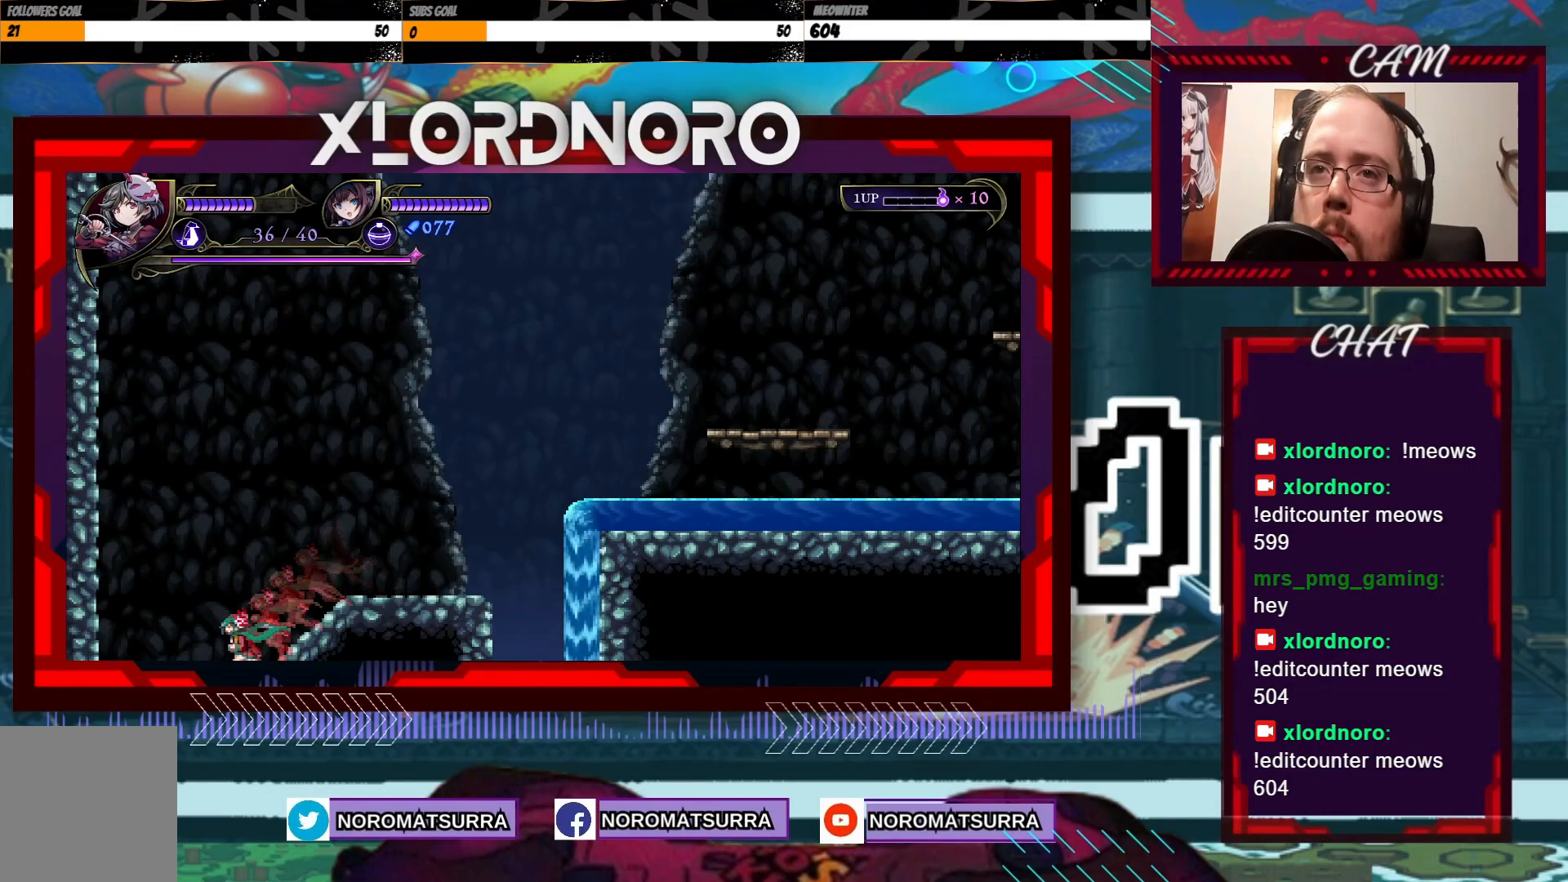
{"buttons": [], "left_stick": "left", "right_stick": "center", "events": []}
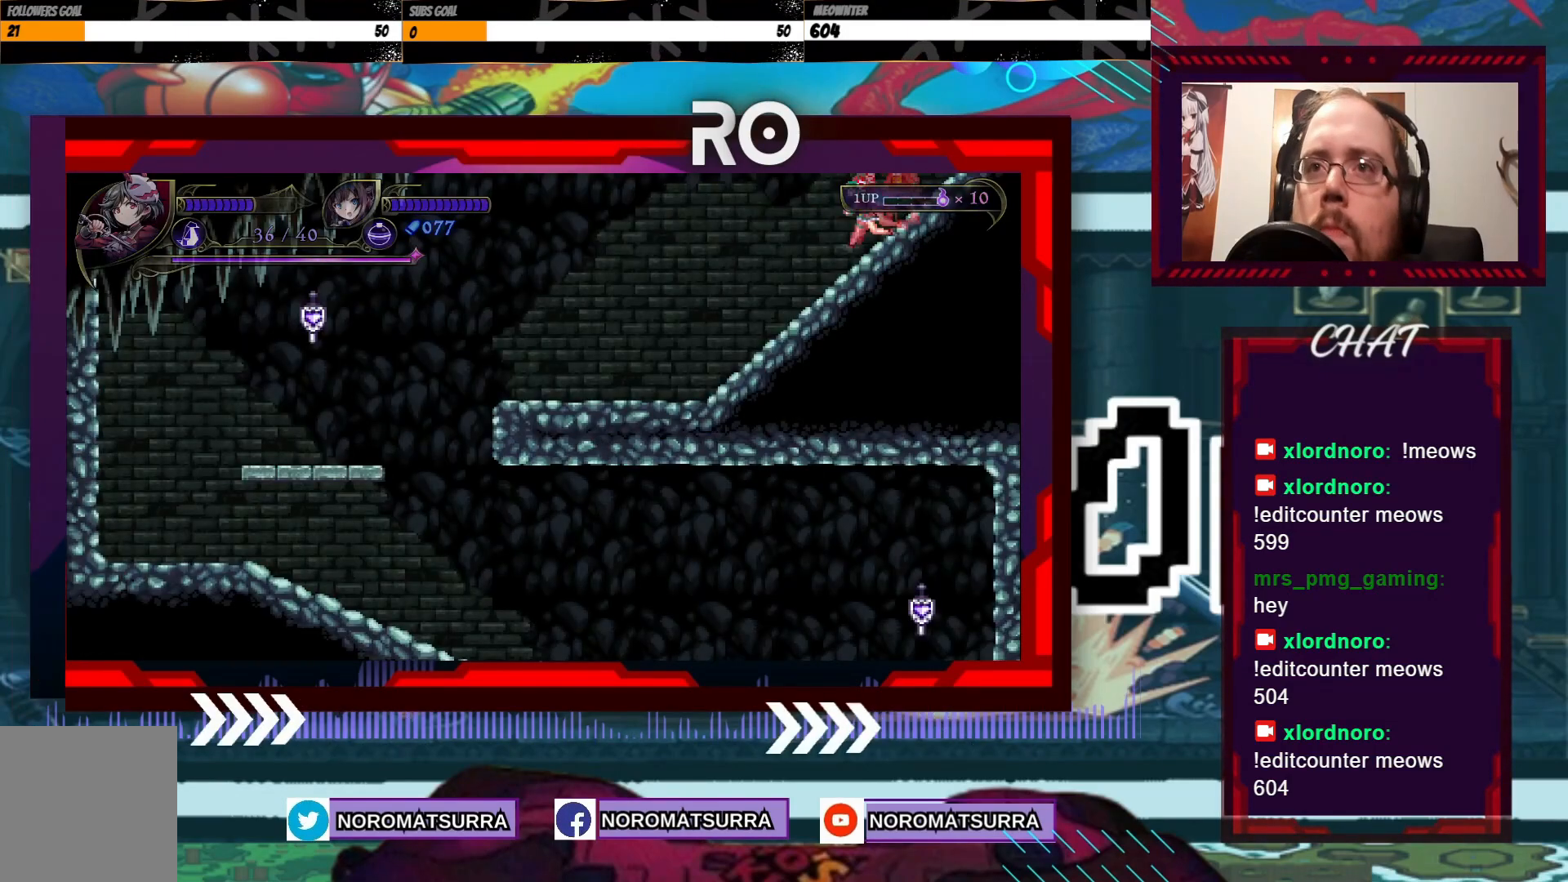
{"buttons": [], "left_stick": "left", "right_stick": "center", "events": []}
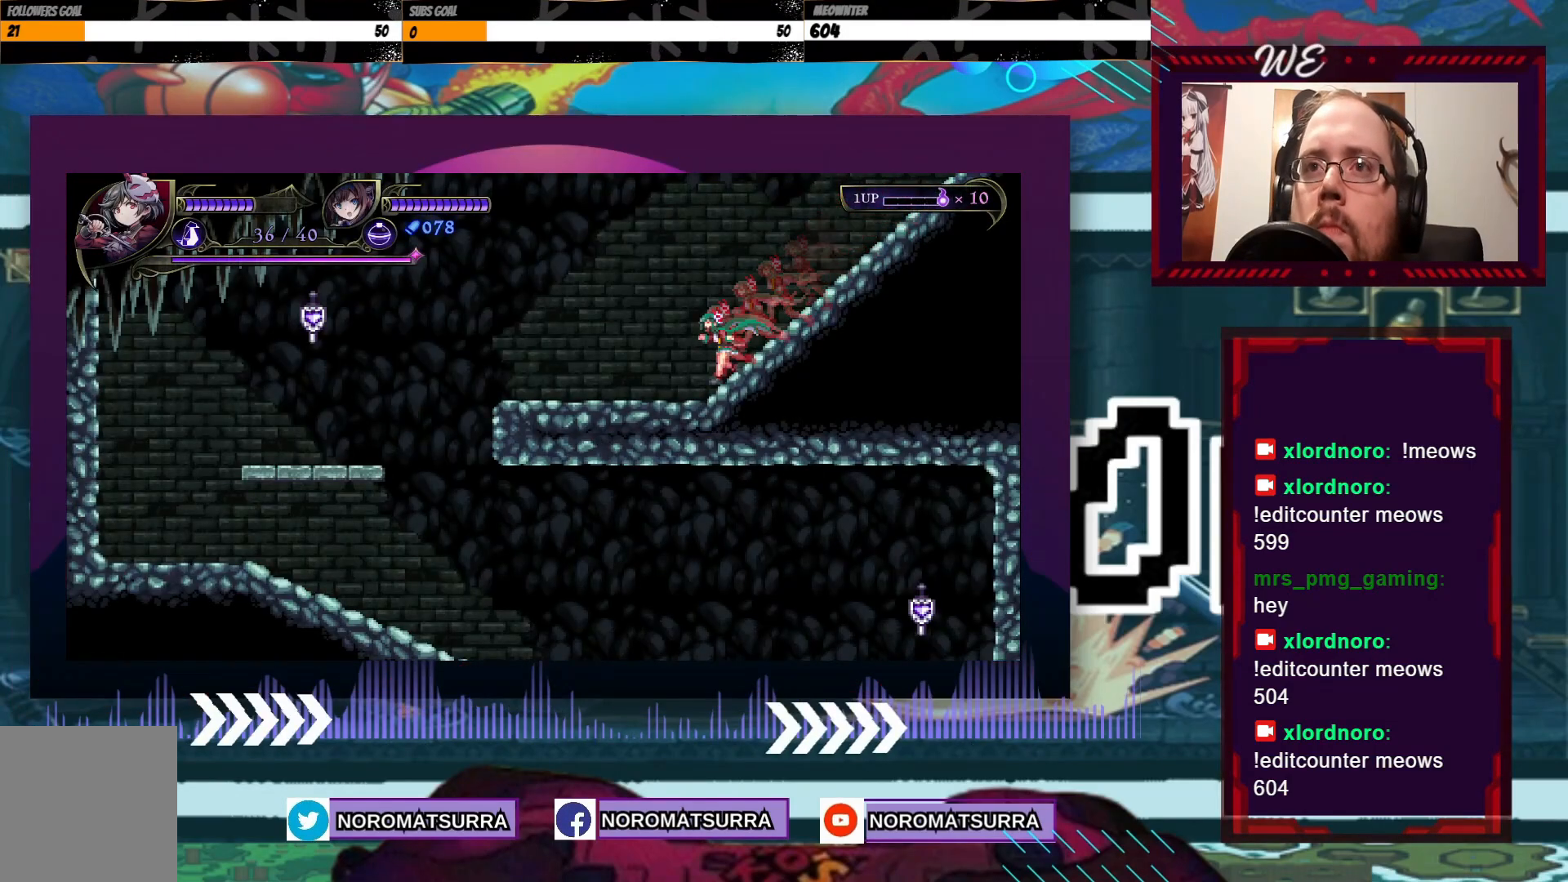
{"buttons": ["A"], "left_stick": "left", "right_stick": "center", "events": [[417, "A", "down"]]}
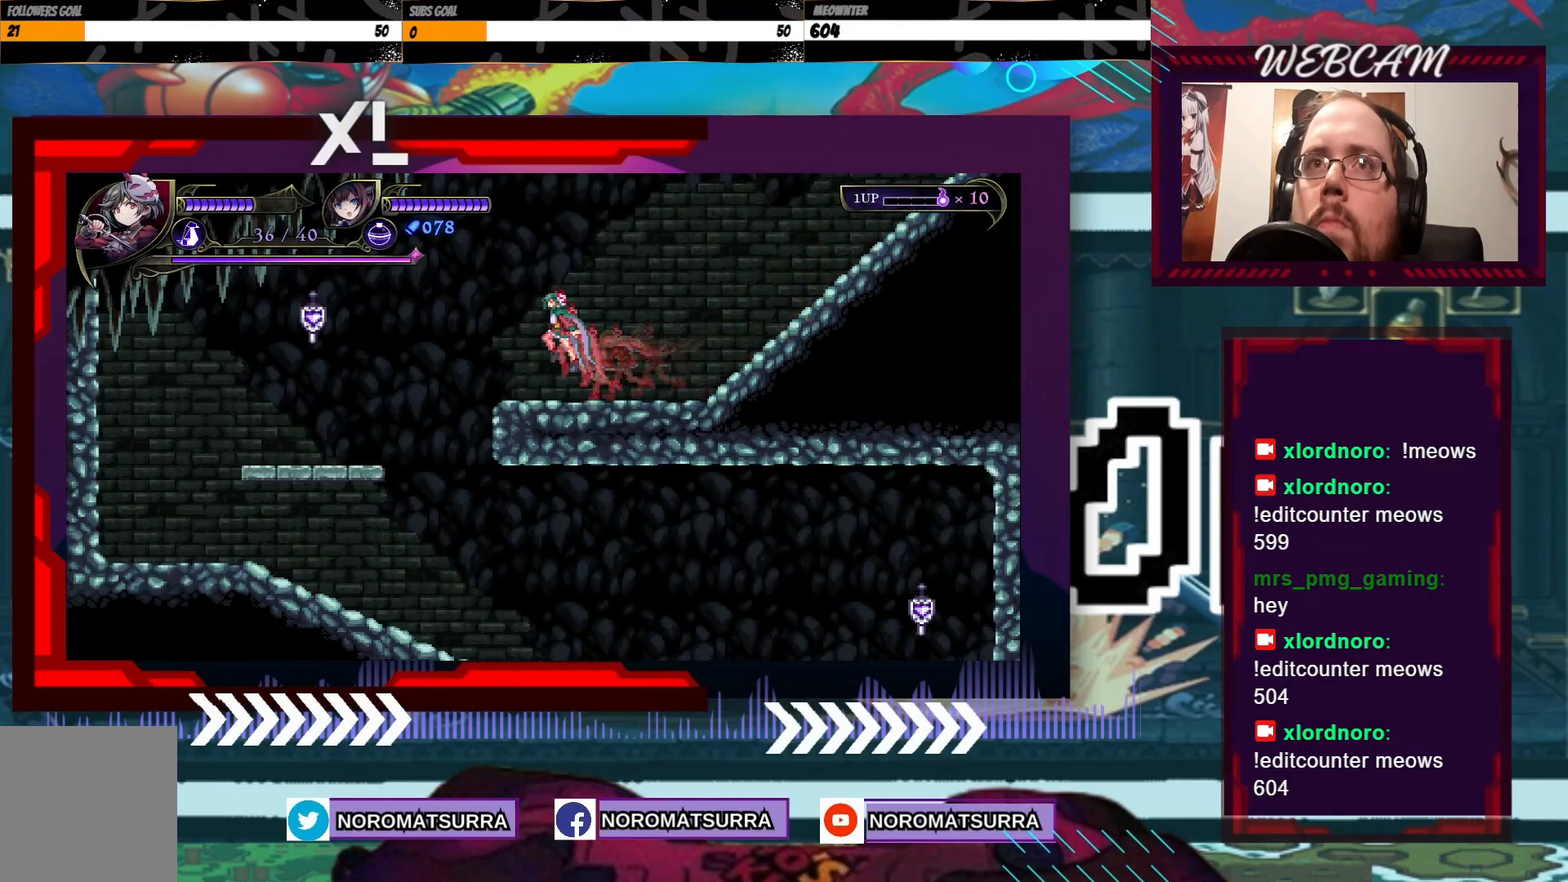
{"buttons": [], "left_stick": "left", "right_stick": "center", "events": [[67, "A", "up"], [350, "X", "down"], [467, "X", "up"]]}
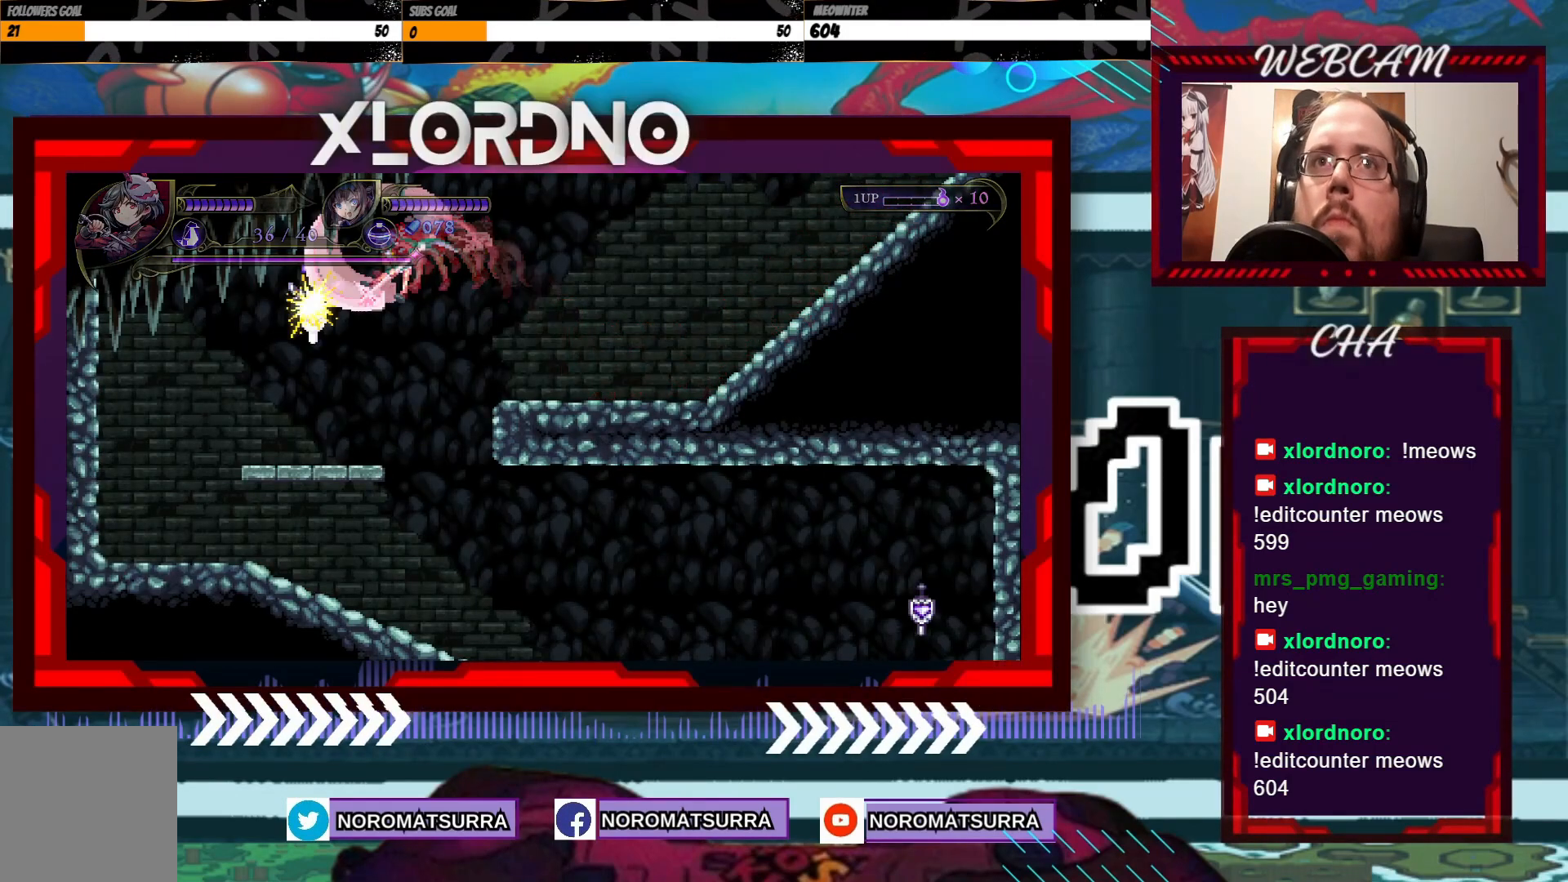
{"buttons": [], "left_stick": "left", "right_stick": "center", "events": []}
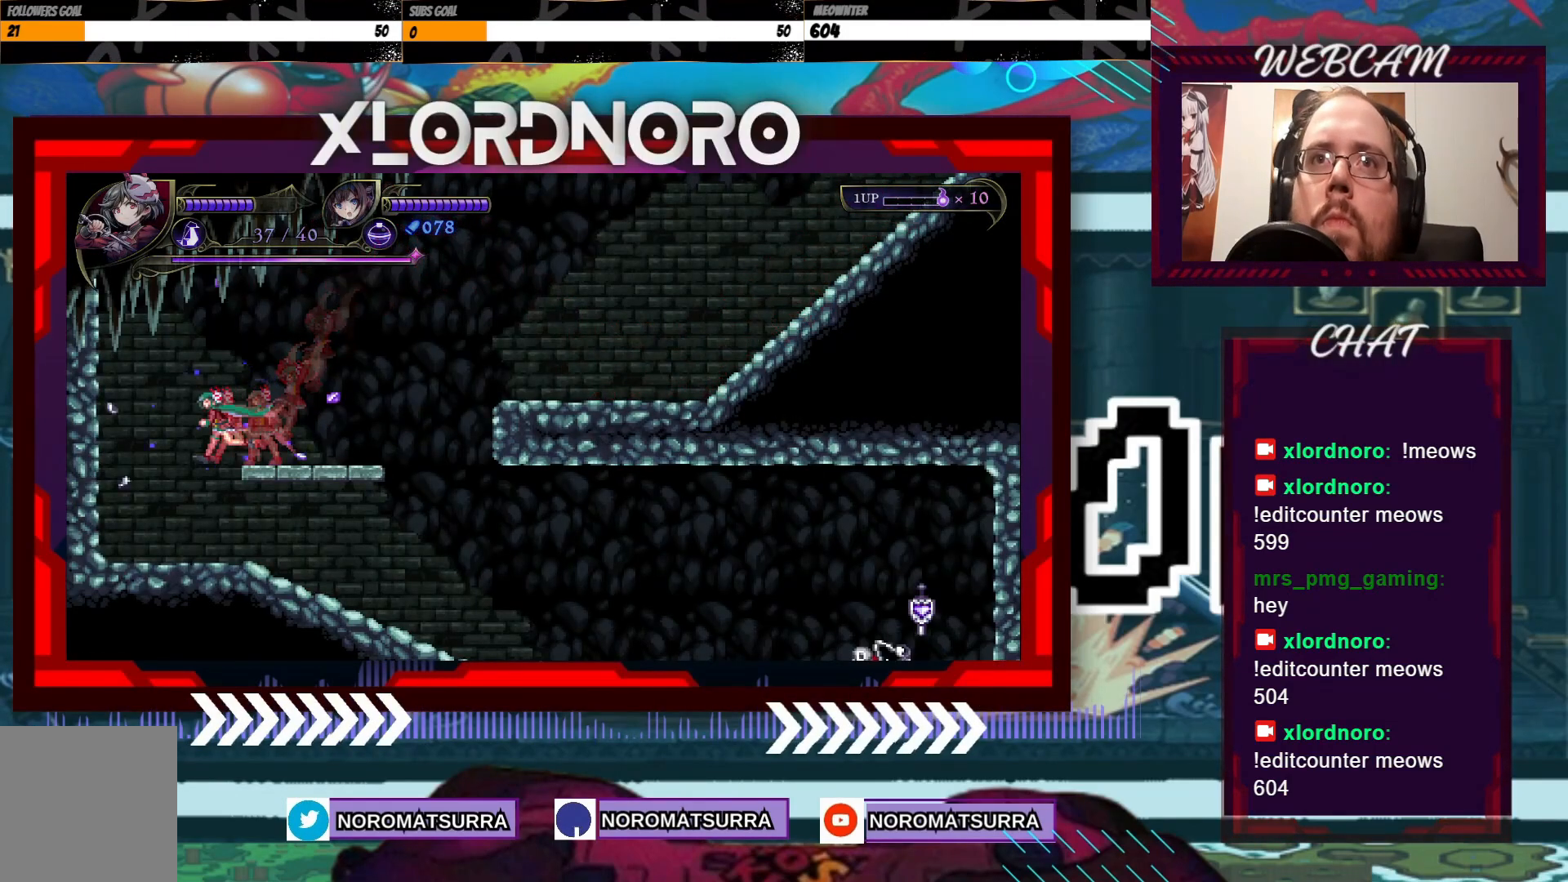
{"buttons": [], "left_stick": "right", "right_stick": "center", "events": [[117, "left_stick", "right"]]}
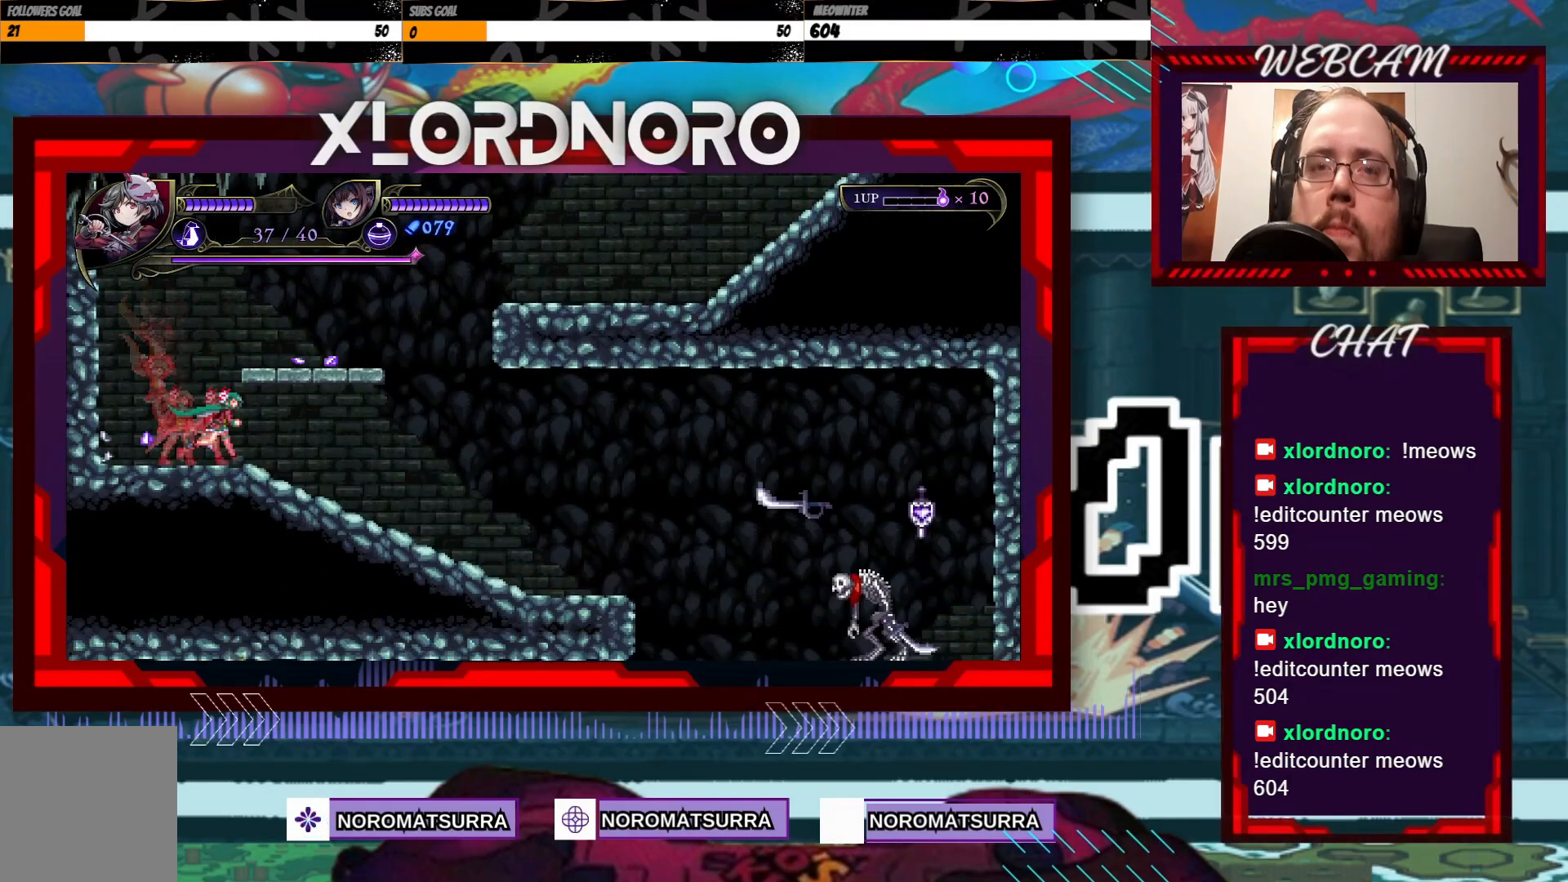
{"buttons": [], "left_stick": "right", "right_stick": "center", "events": []}
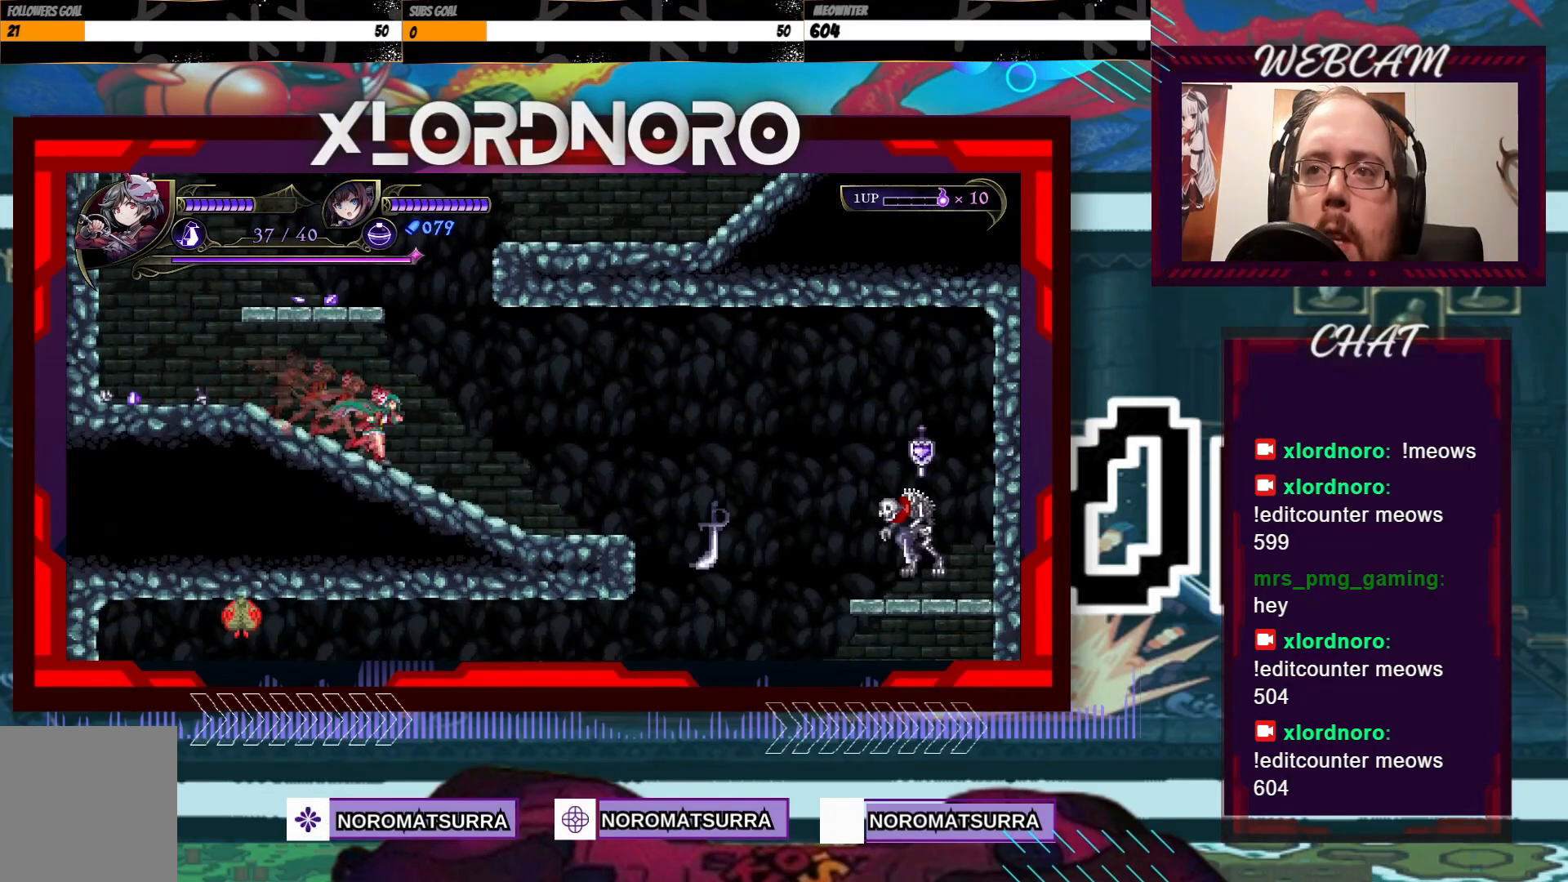
{"buttons": [], "left_stick": "right", "right_stick": "center", "events": []}
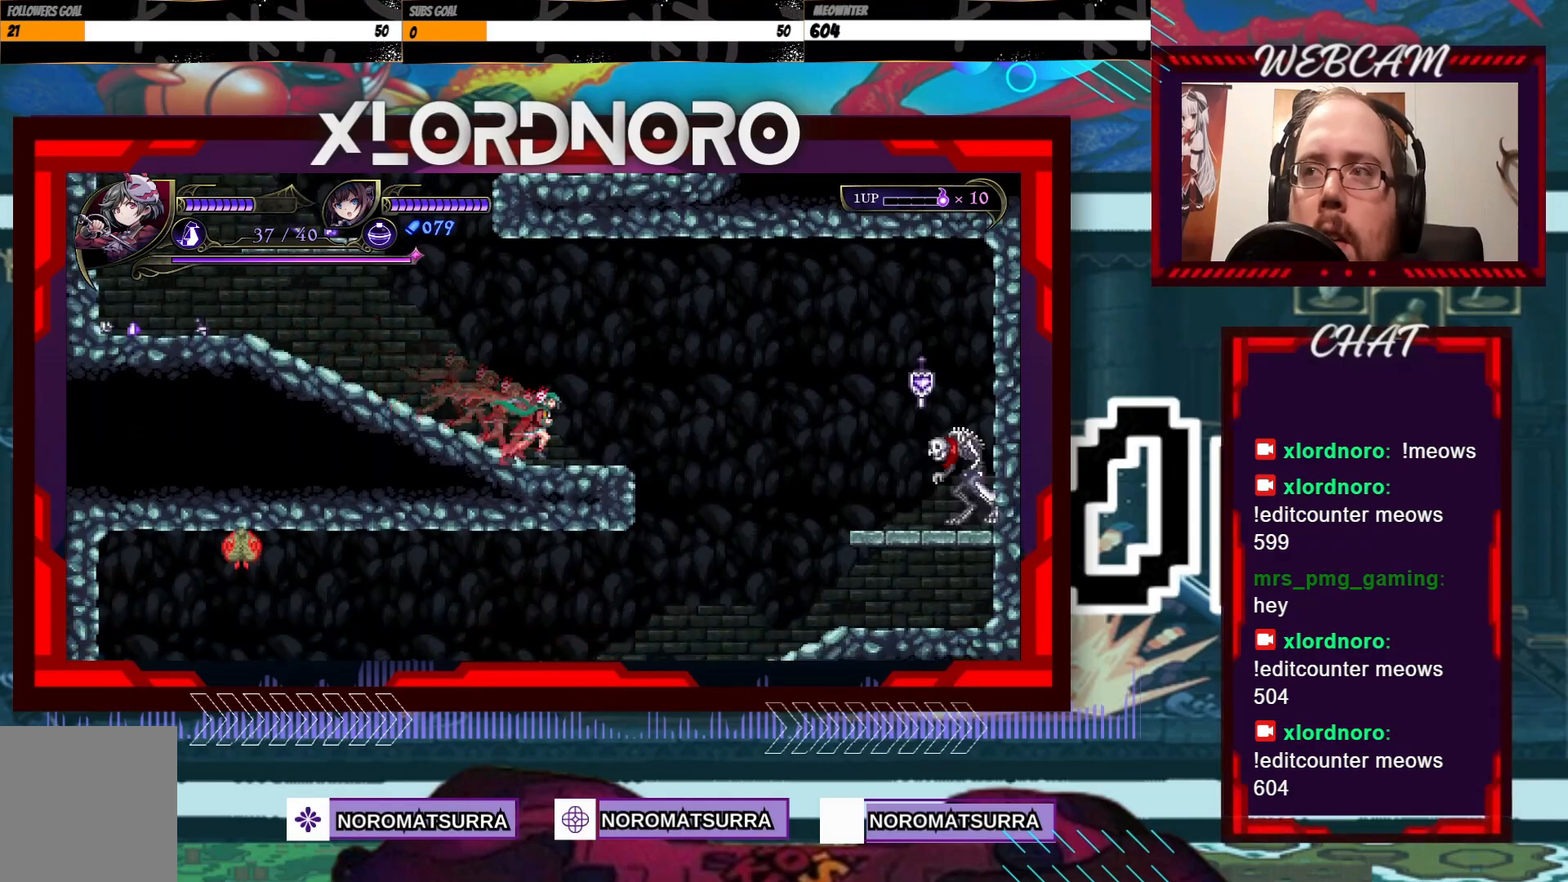
{"buttons": [], "left_stick": "right", "right_stick": "center", "events": []}
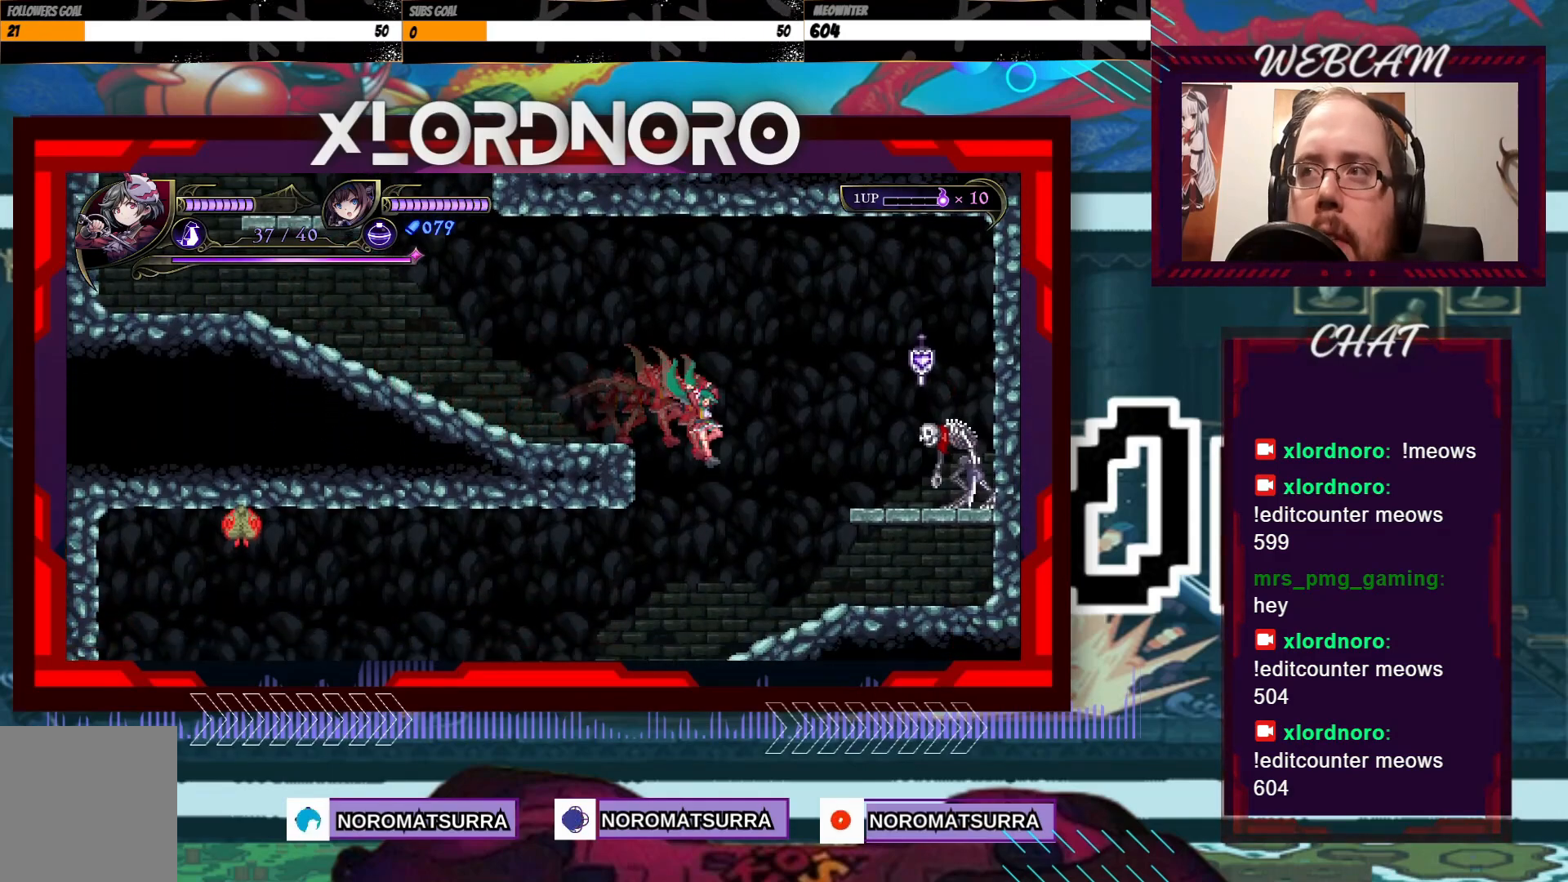
{"buttons": [], "left_stick": "center", "right_stick": "center", "events": [[467, "left_stick", "center"]]}
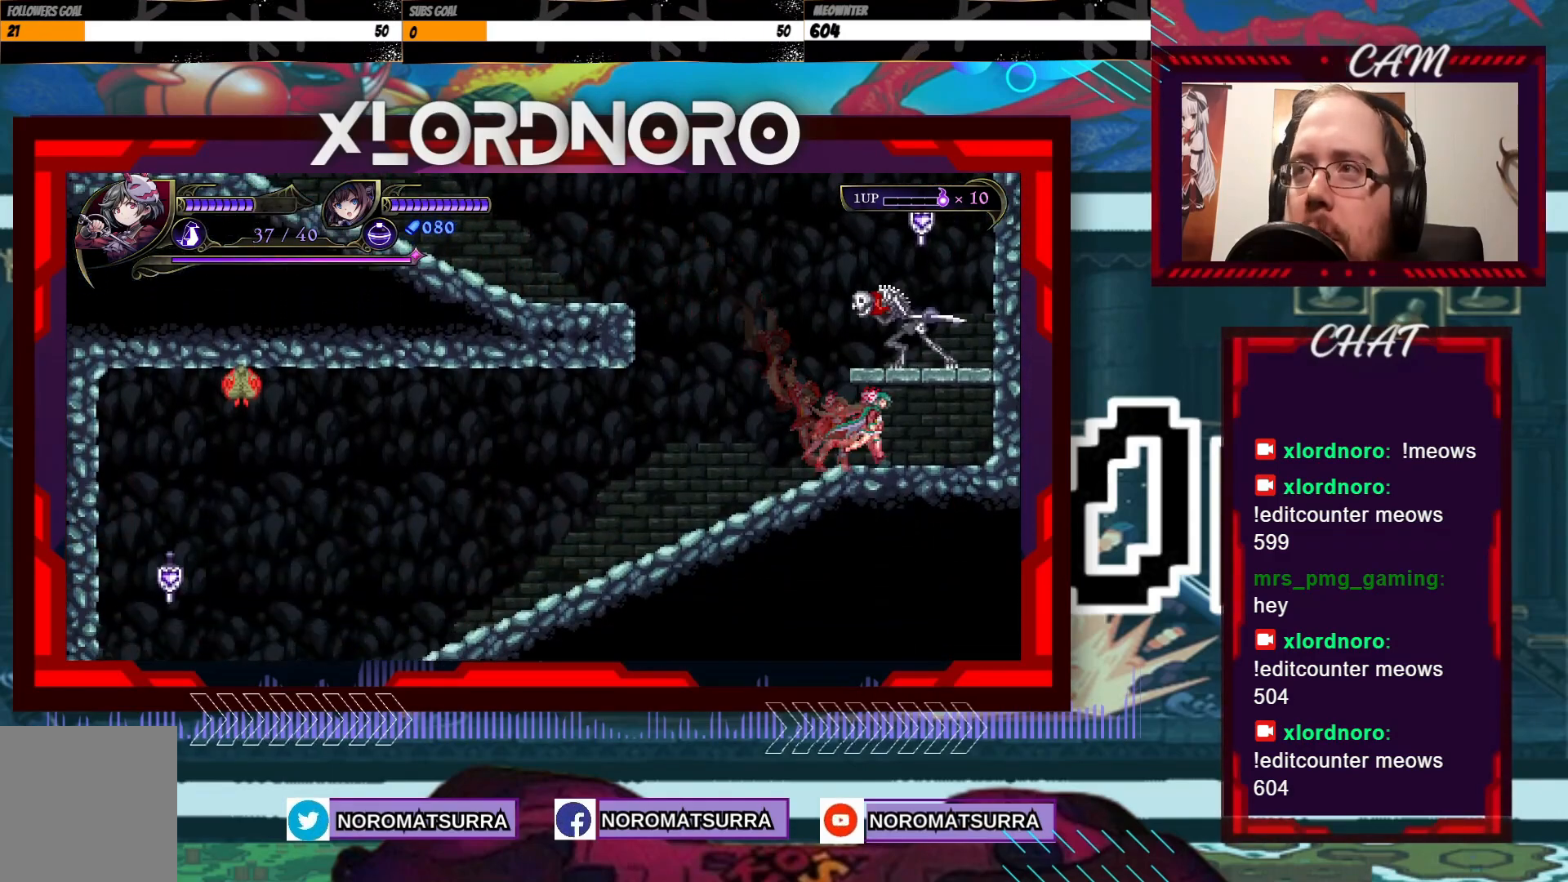
{"buttons": ["X"], "left_stick": "center", "right_stick": "center", "events": [[267, "X", "down"], [367, "X", "up"], [417, "X", "down"]]}
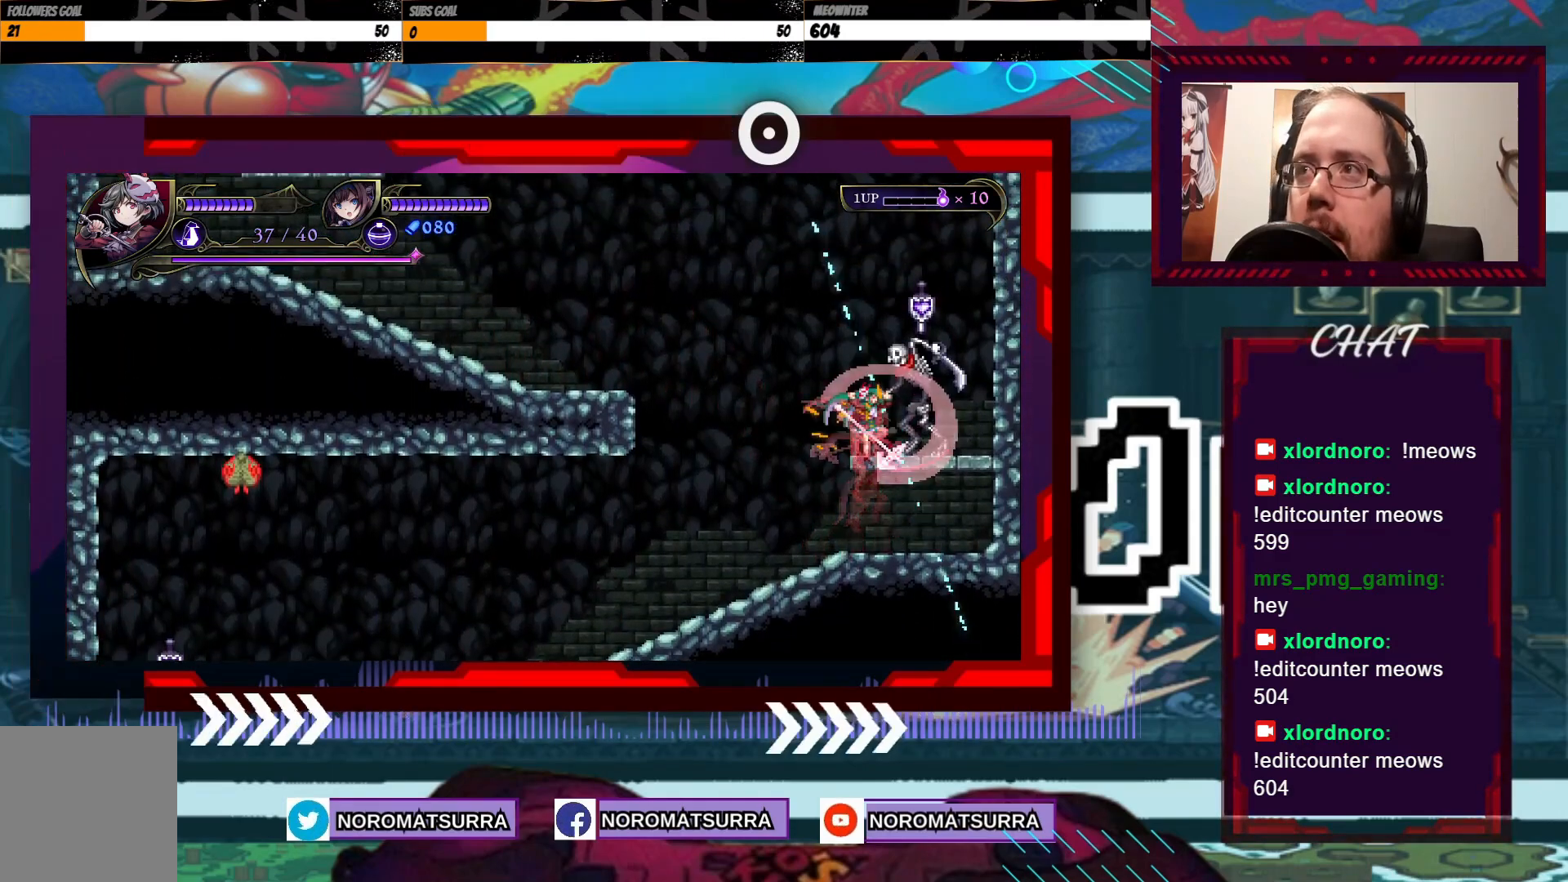
{"buttons": [], "left_stick": "center", "right_stick": "center", "events": [[17, "X", "up"], [100, "X", "down"], [167, "X", "up"], [217, "X", "down"], [317, "X", "up"], [367, "X", "down"], [467, "X", "up"]]}
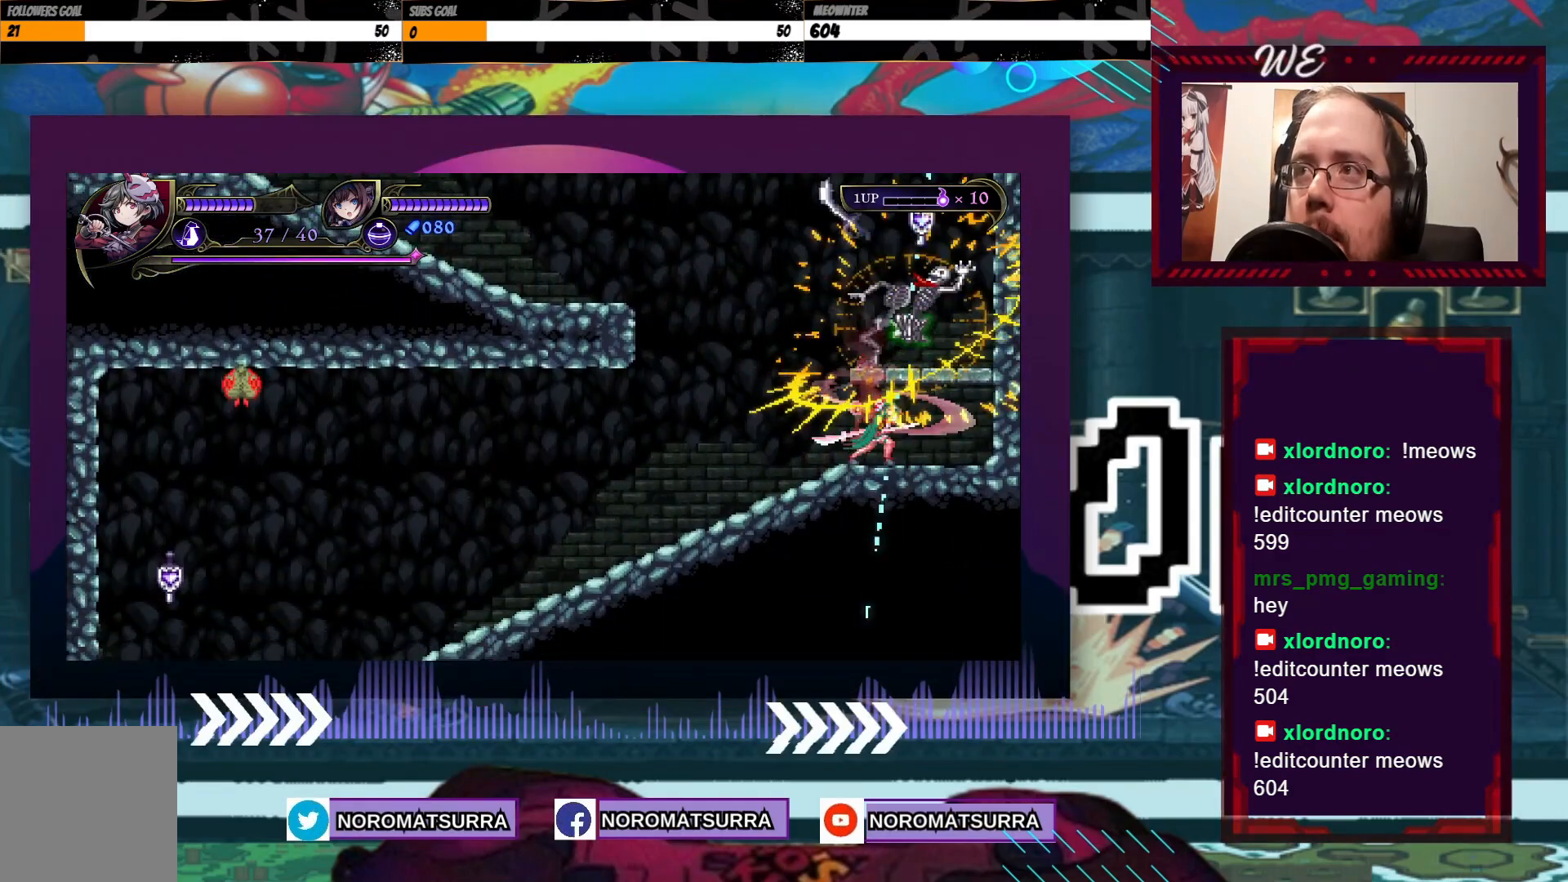
{"buttons": [], "left_stick": "center", "right_stick": "center", "events": []}
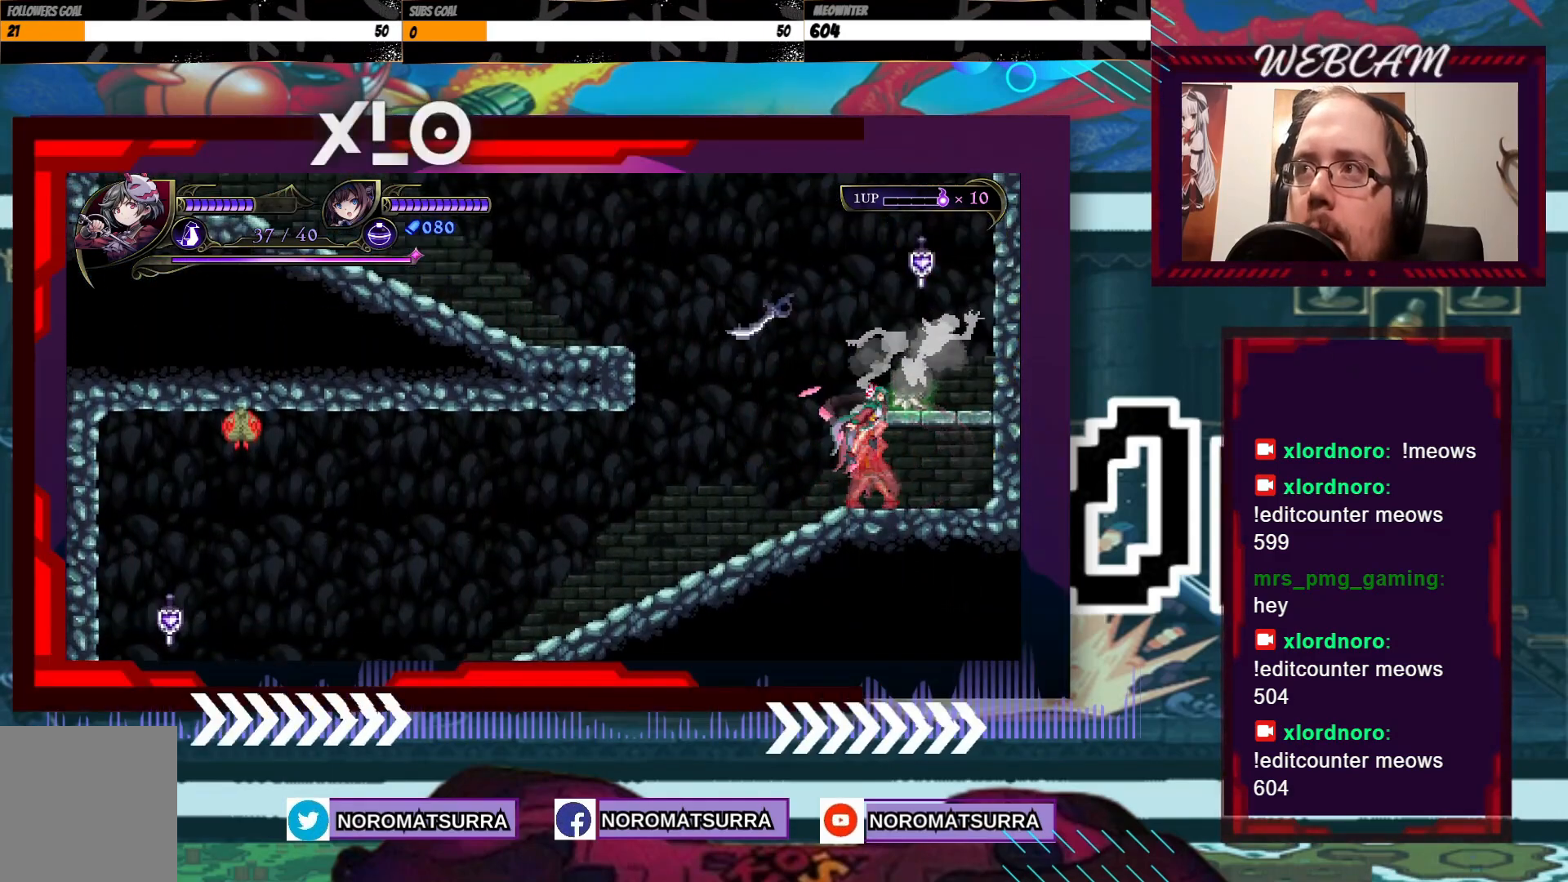
{"buttons": [], "left_stick": "left", "right_stick": "center", "events": [[33, "A", "down"], [150, "A", "up"], [150, "left_stick", "right"], [317, "left_stick", "center"], [367, "left_stick", "left"]]}
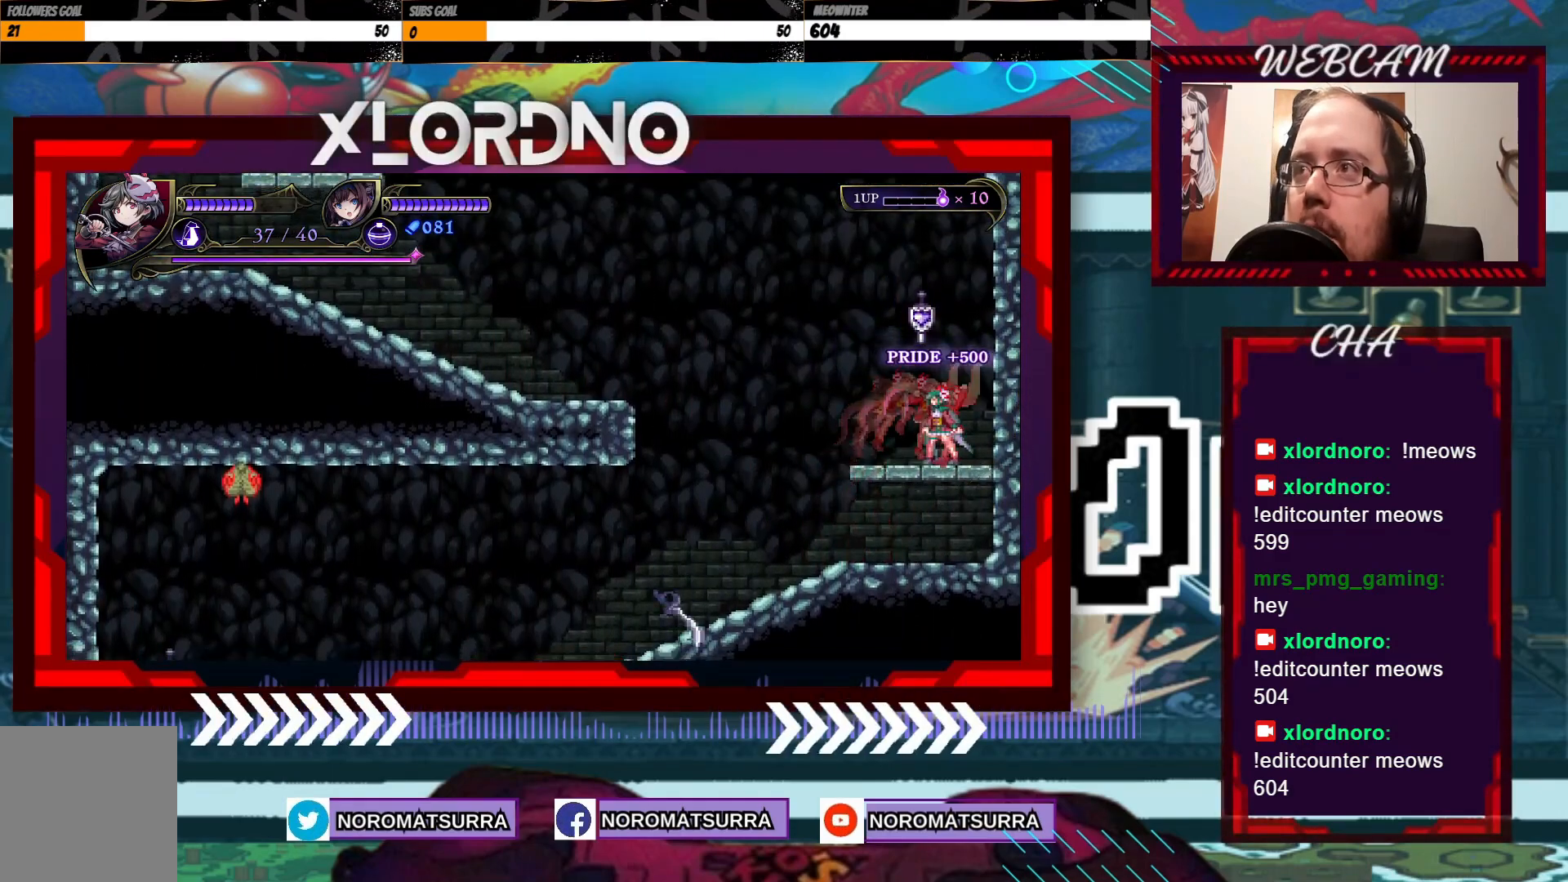
{"buttons": [], "left_stick": "center", "right_stick": "center"}
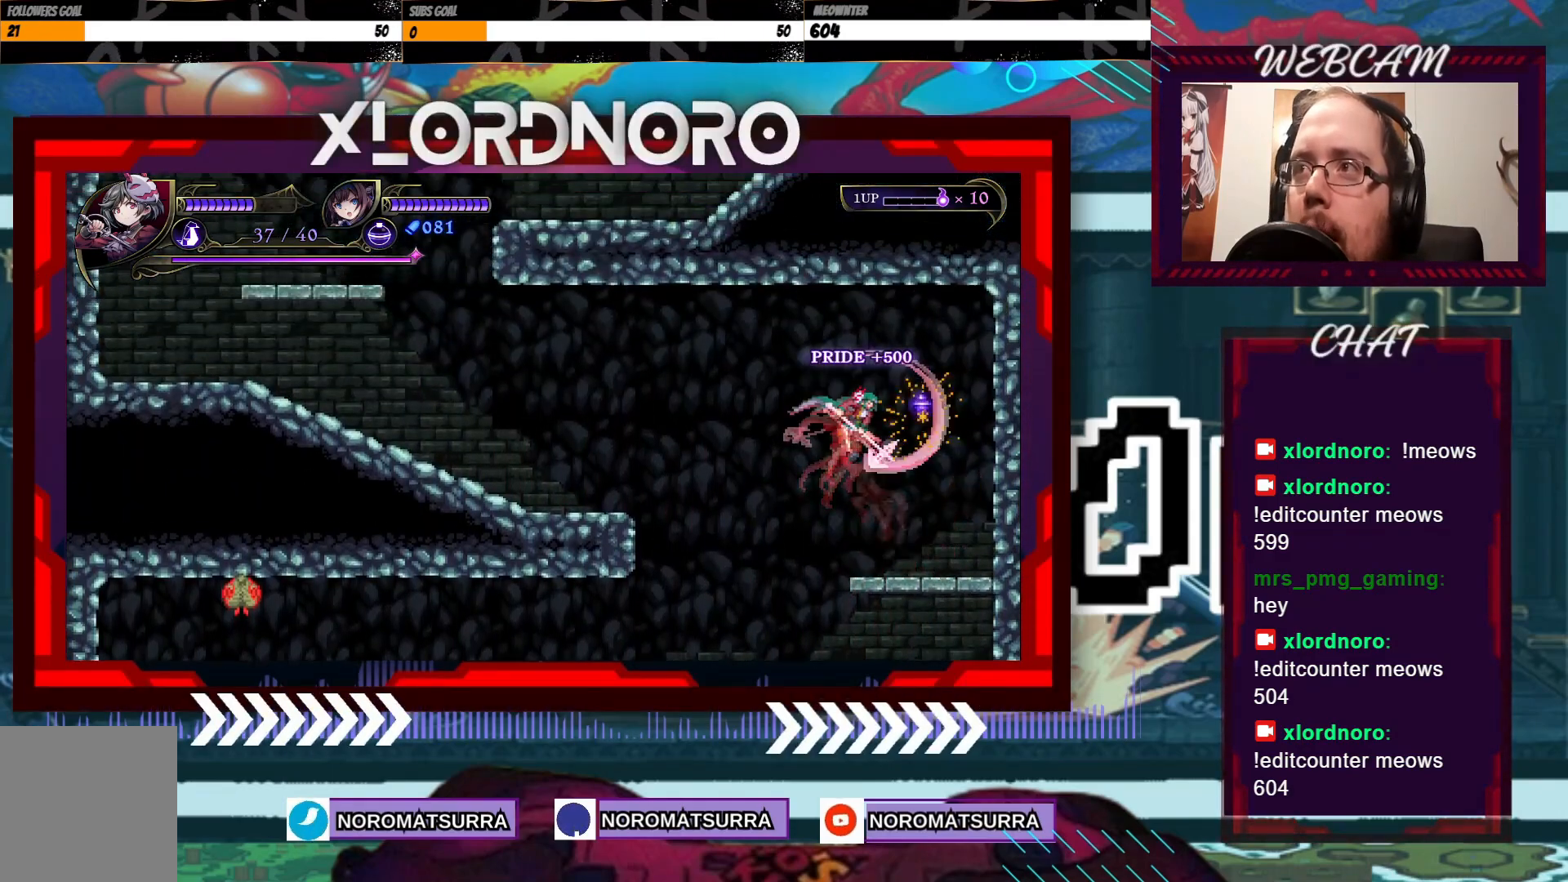
{"buttons": [], "left_stick": "left", "right_stick": "center", "events": [[217, "left_stick", "right"], [367, "left_stick", "center"], [450, "left_stick", "left"]]}
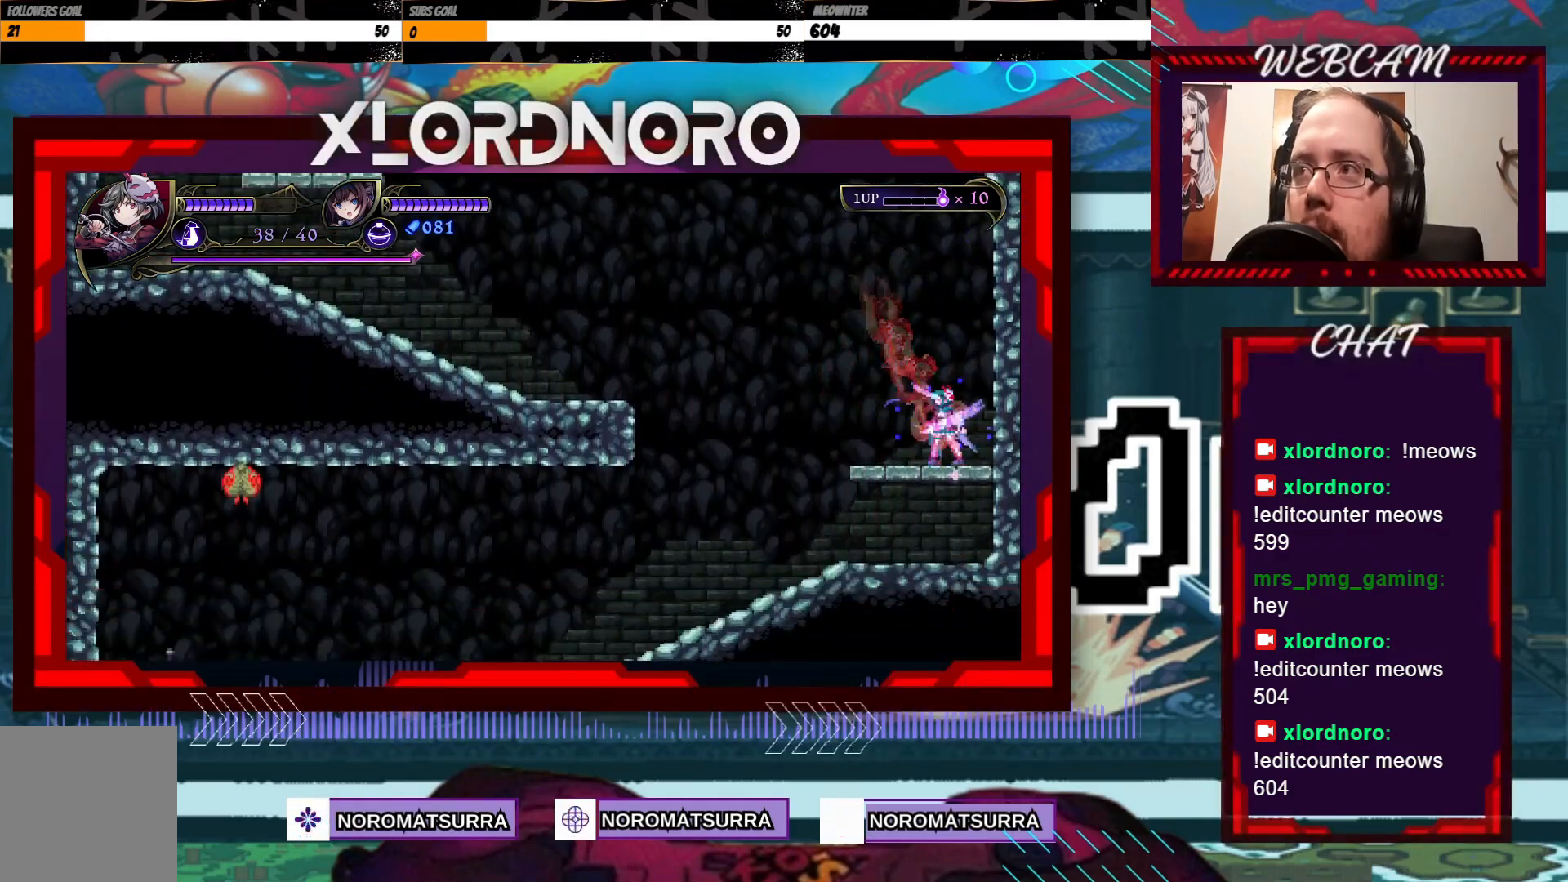
{"buttons": [], "left_stick": "left", "right_stick": "center", "events": []}
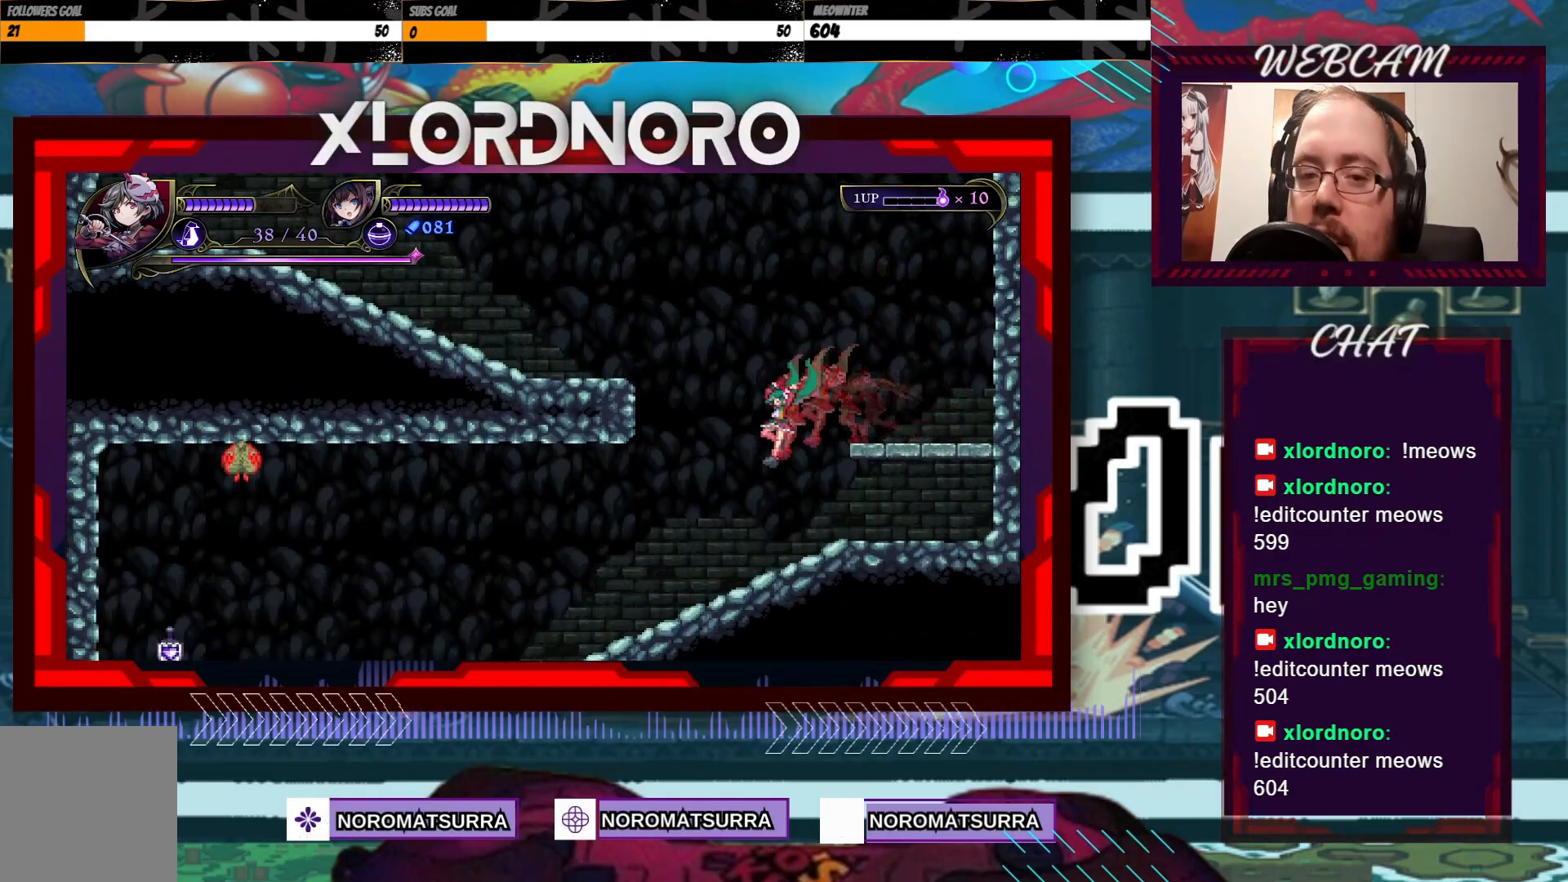
{"buttons": [], "left_stick": "center", "right_stick": "center", "events": [[117, "left_stick", "center"]]}
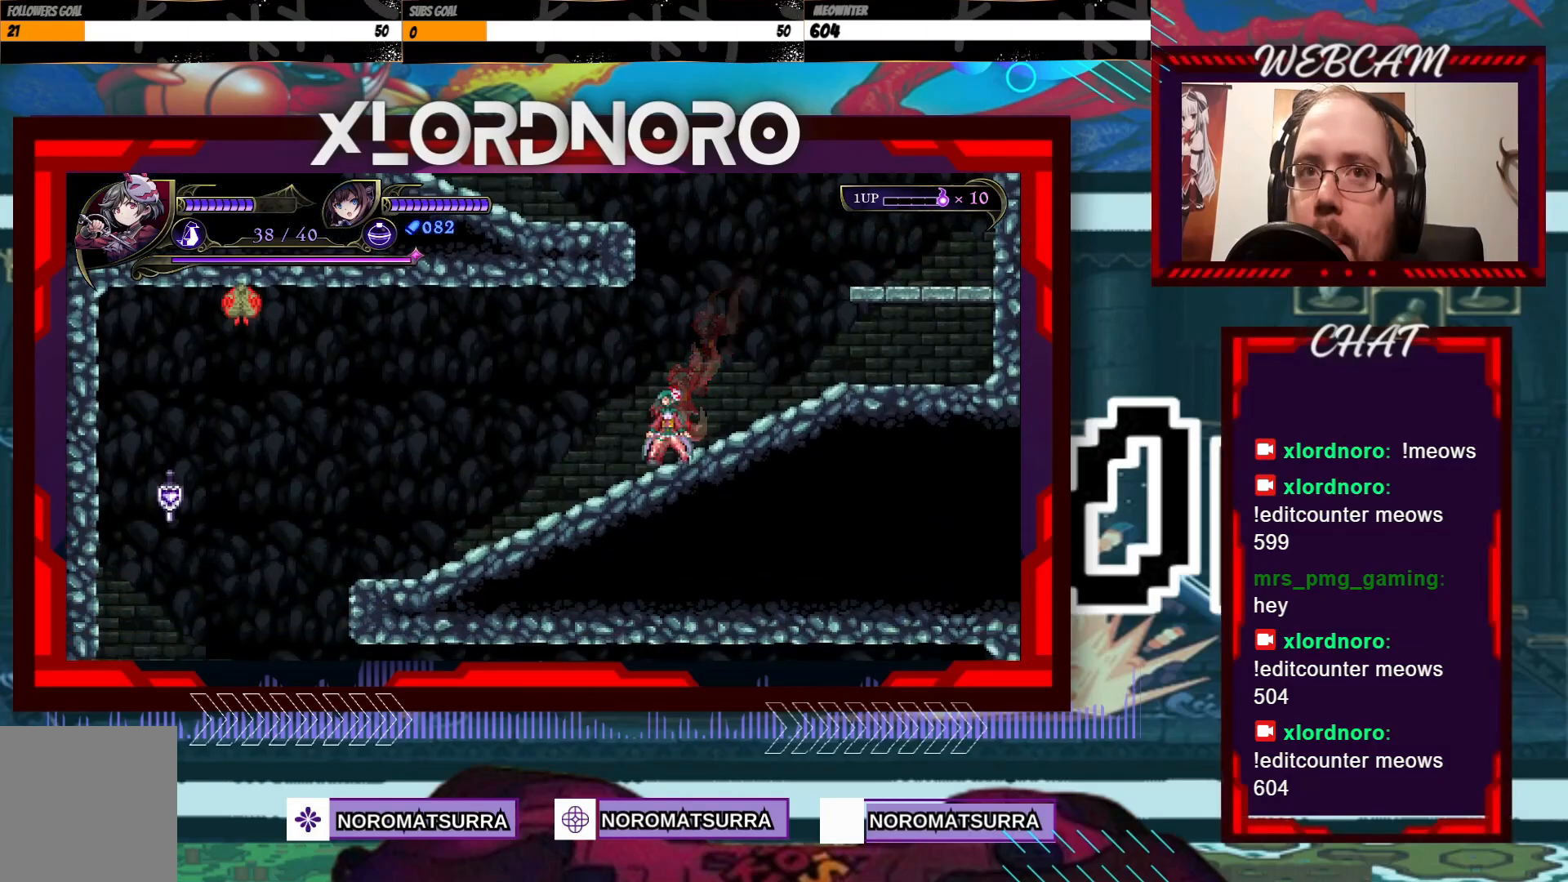
{"buttons": [], "left_stick": "left", "right_stick": "center", "events": [[167, "left_stick", "left"]]}
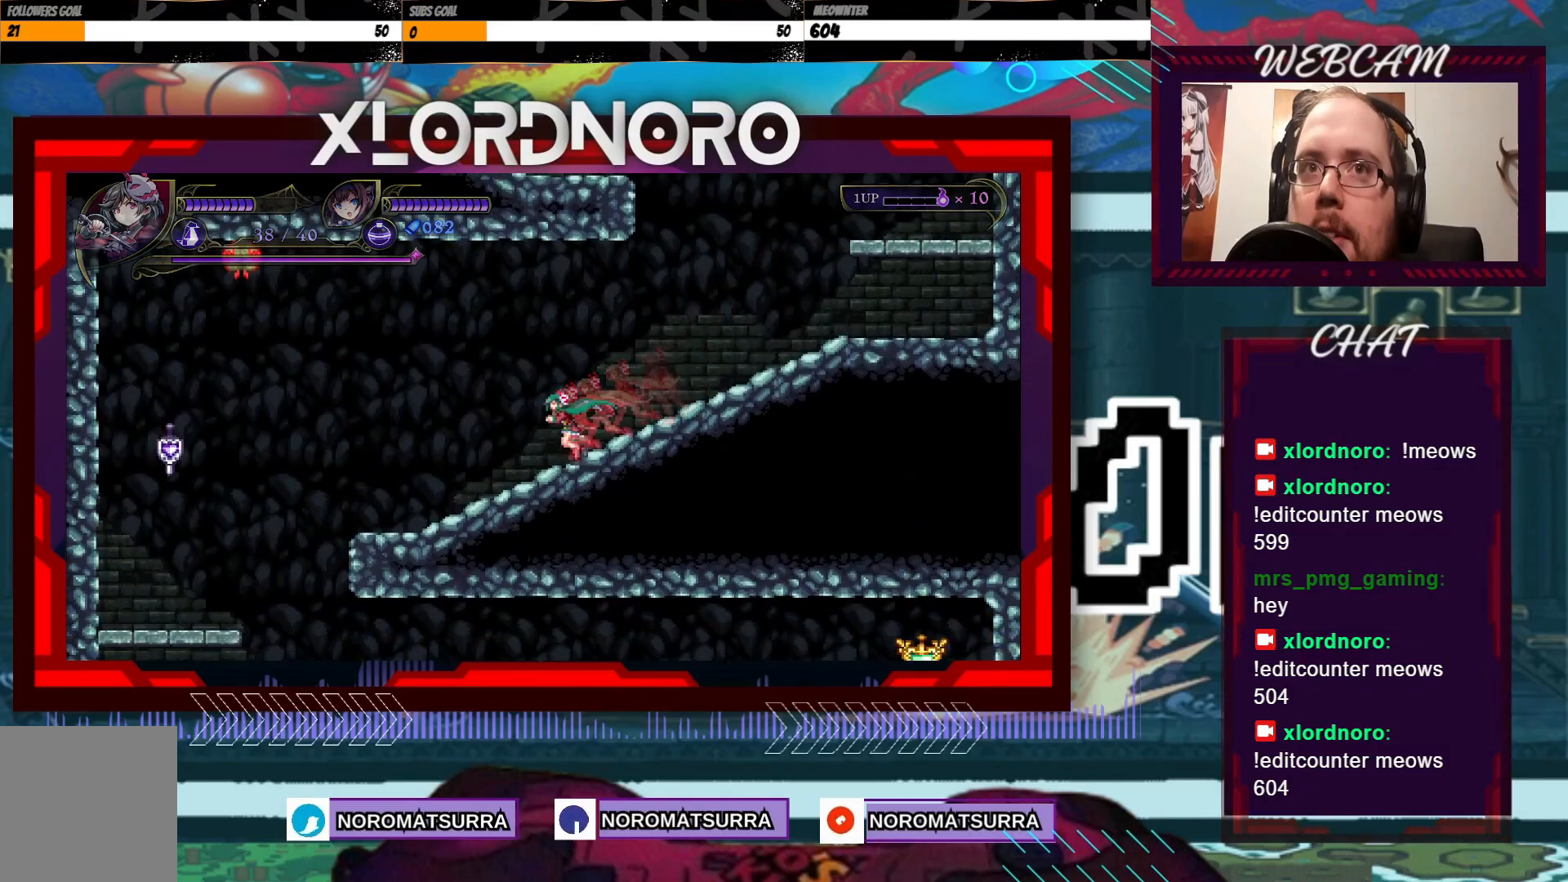
{"buttons": [], "left_stick": "center", "right_stick": "center", "events": [[17, "left_stick", "center"]]}
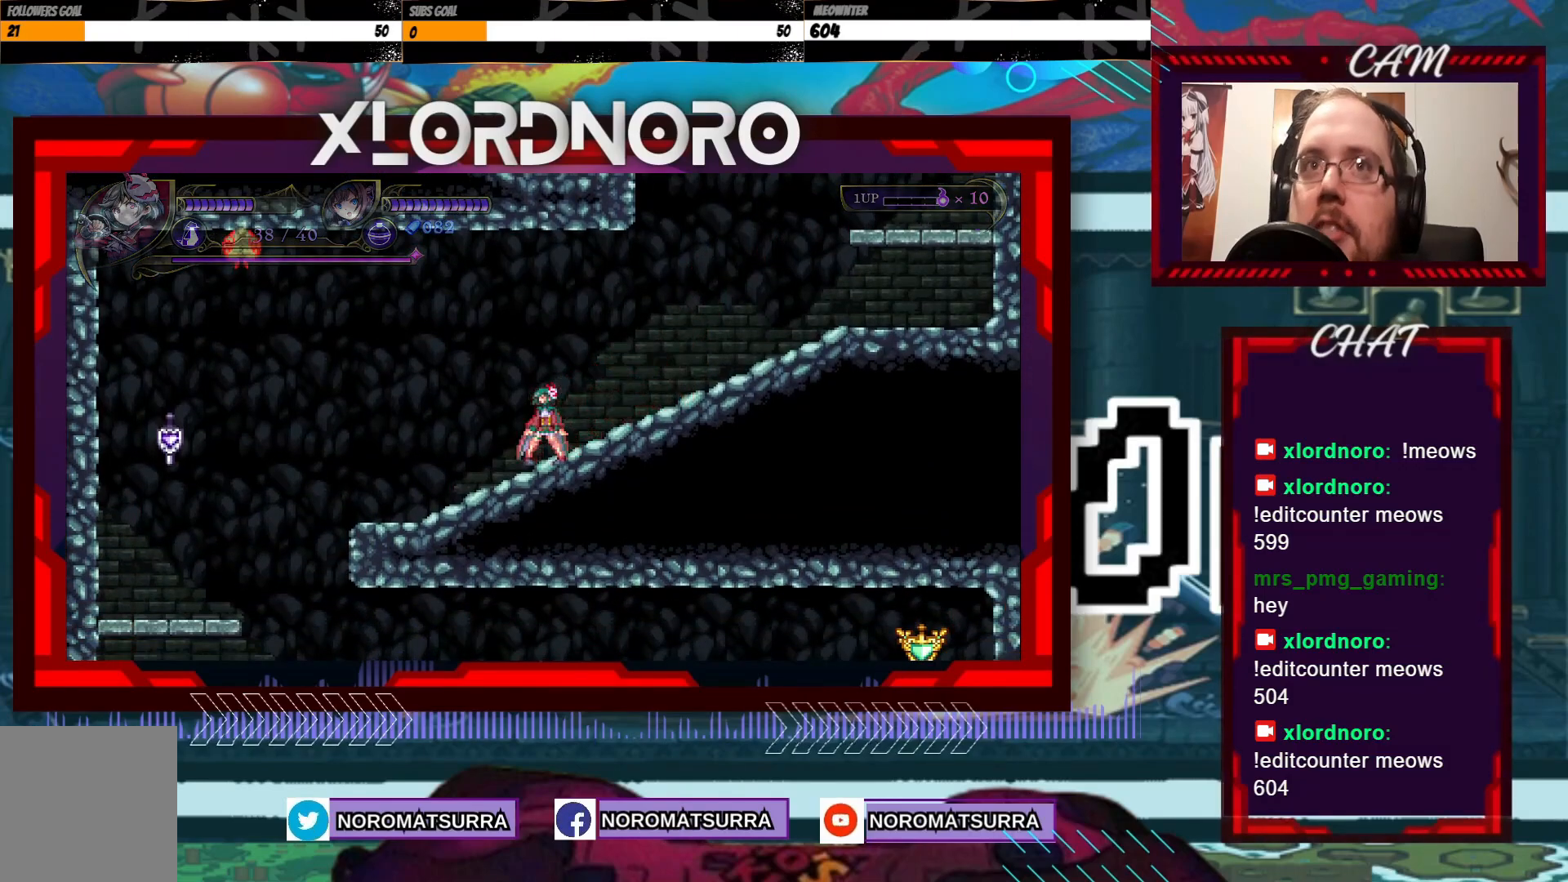
{"buttons": [], "left_stick": "center", "right_stick": "center", "events": [[17, "left_stick", "left"], [67, "left_stick", "center"]]}
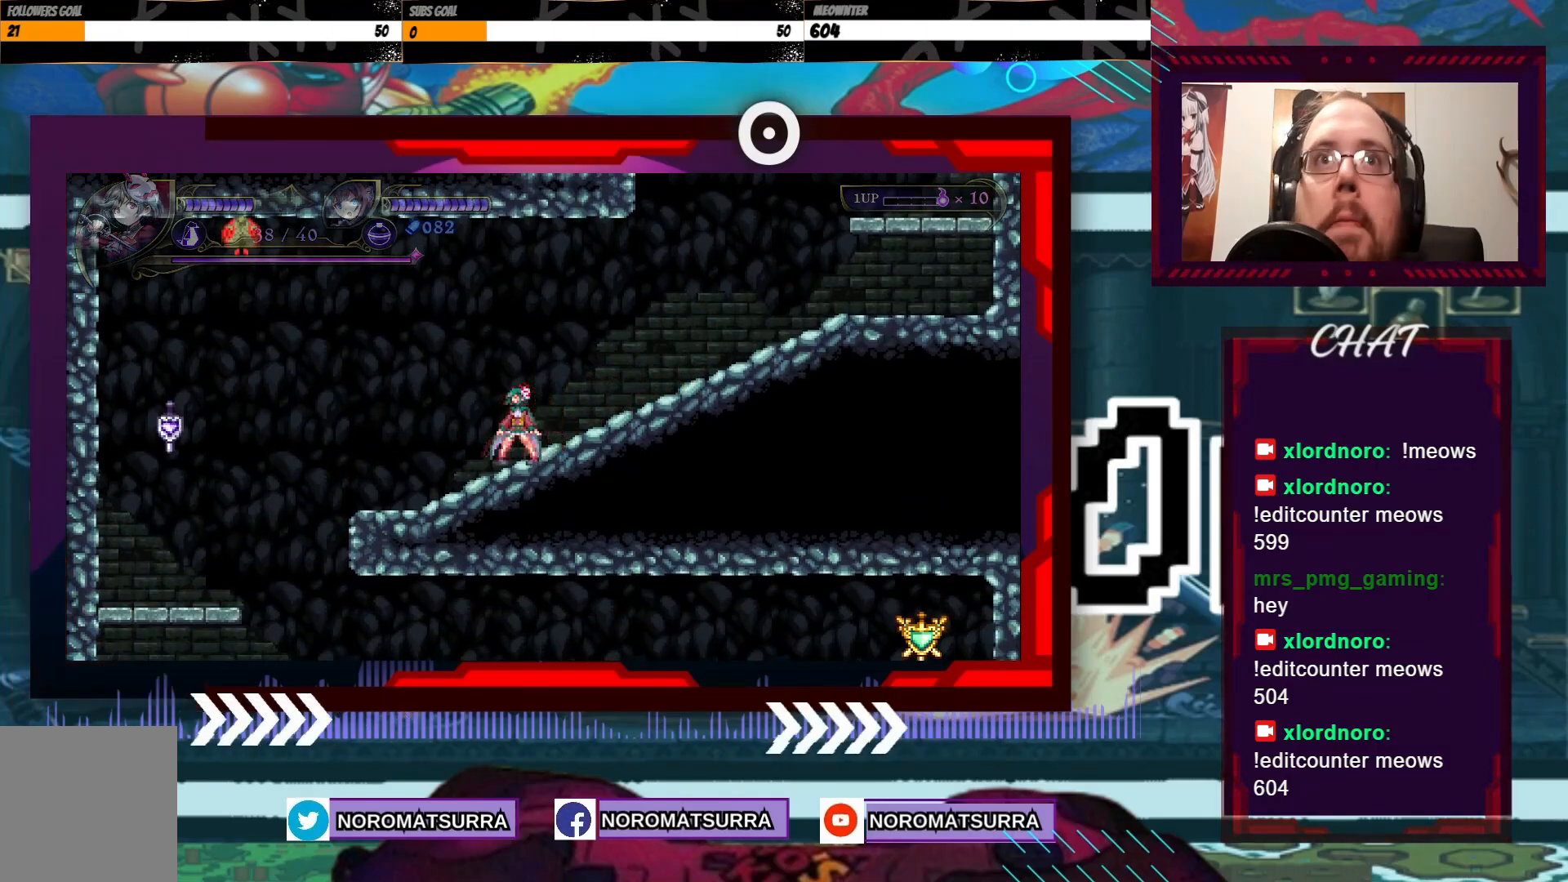
{"buttons": [], "left_stick": "center", "right_stick": "center", "events": []}
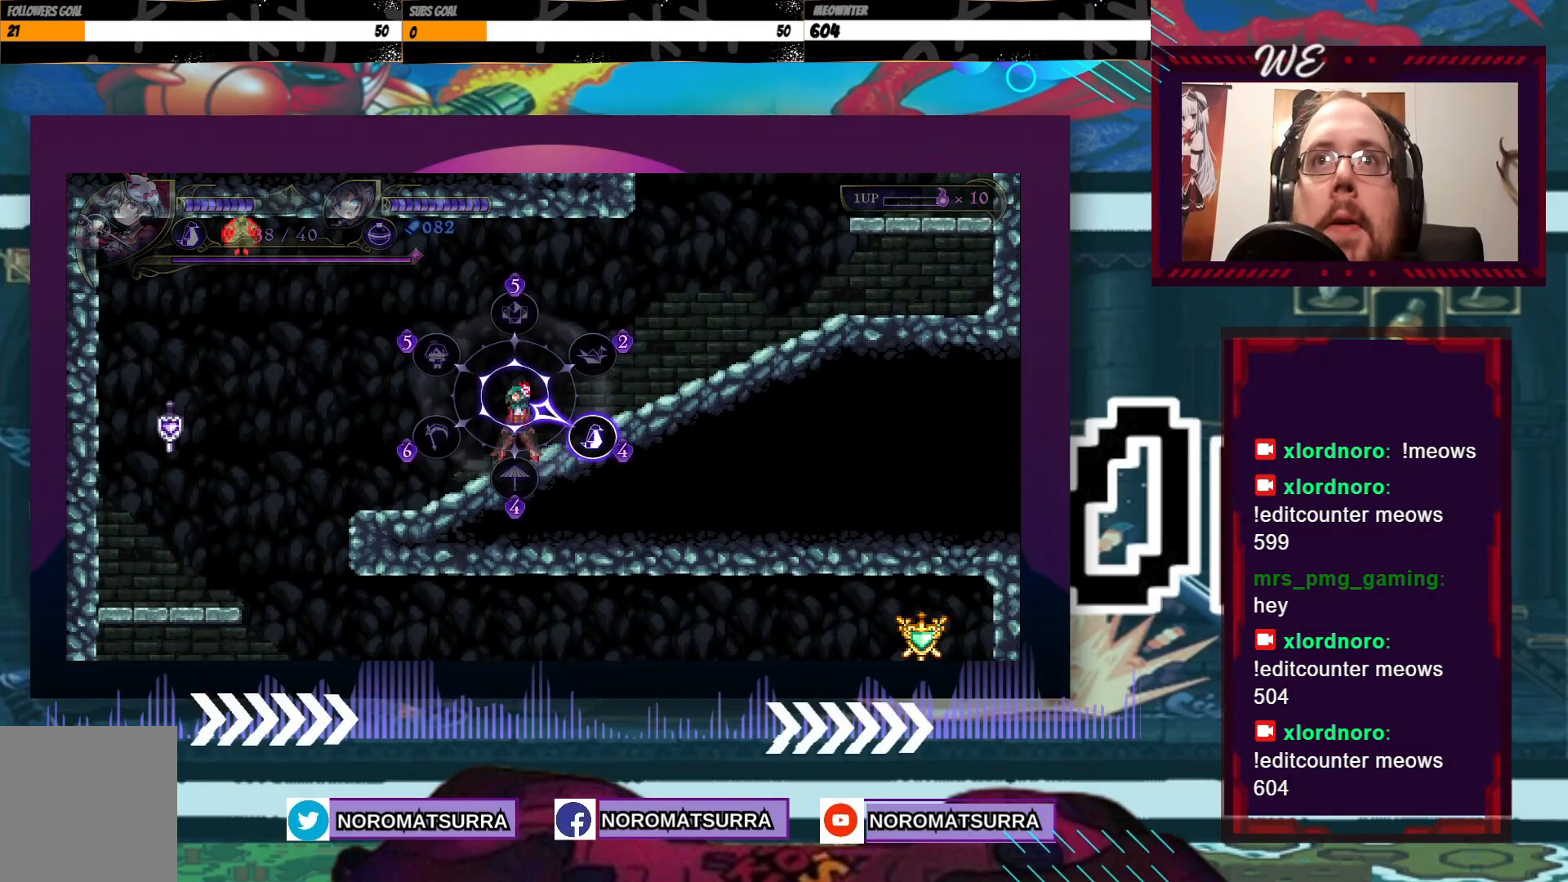
{"buttons": [], "left_stick": "center", "right_stick": "center", "events": []}
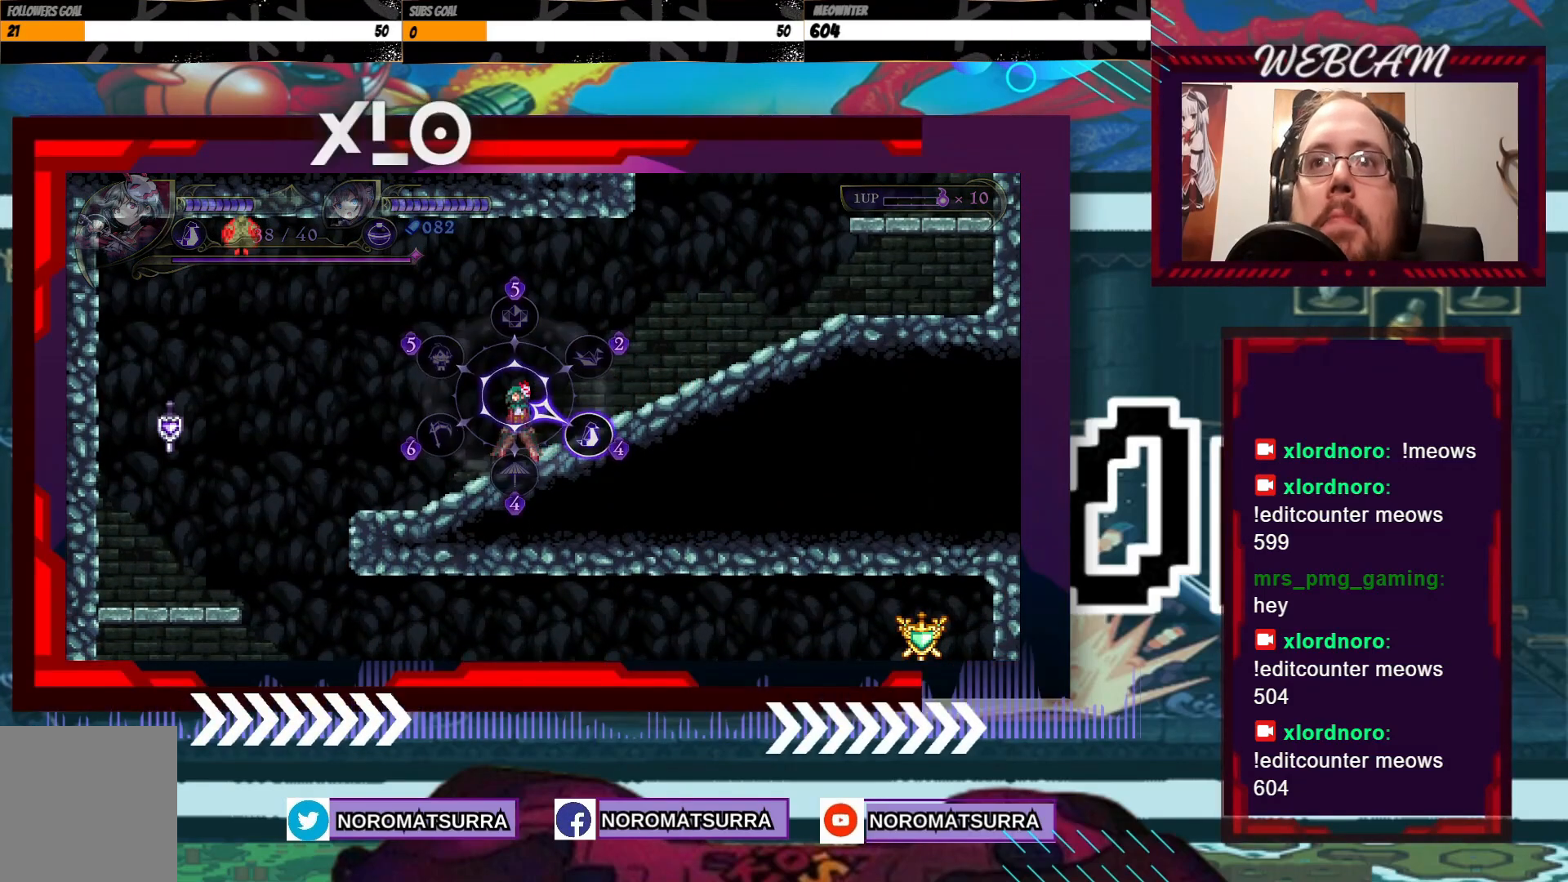
{"buttons": [], "left_stick": "center", "right_stick": "center"}
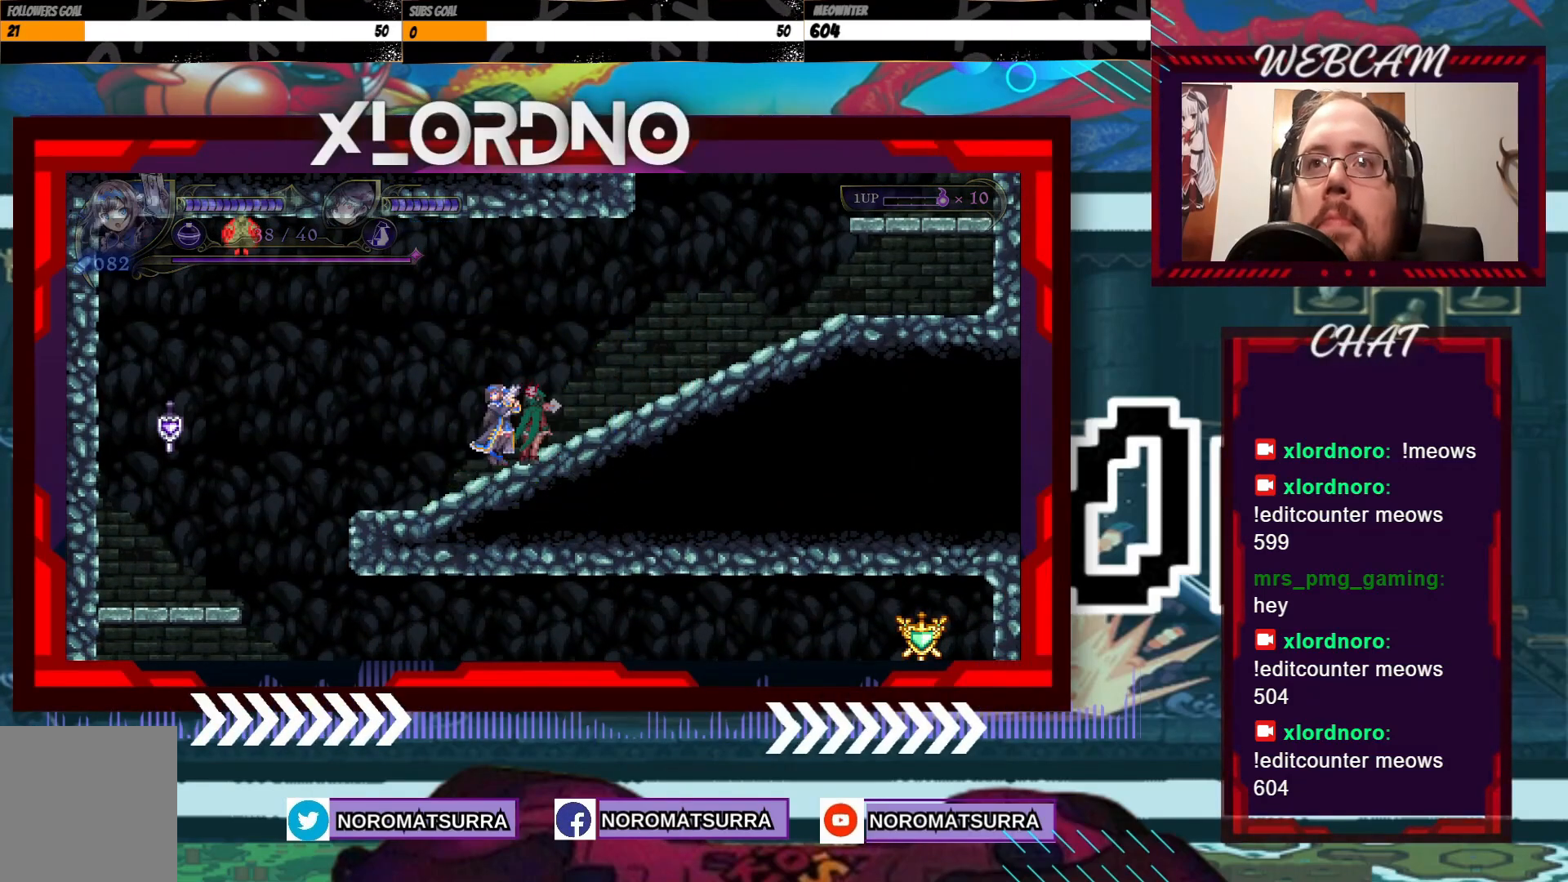
{"buttons": [], "left_stick": "center", "right_stick": "center", "events": []}